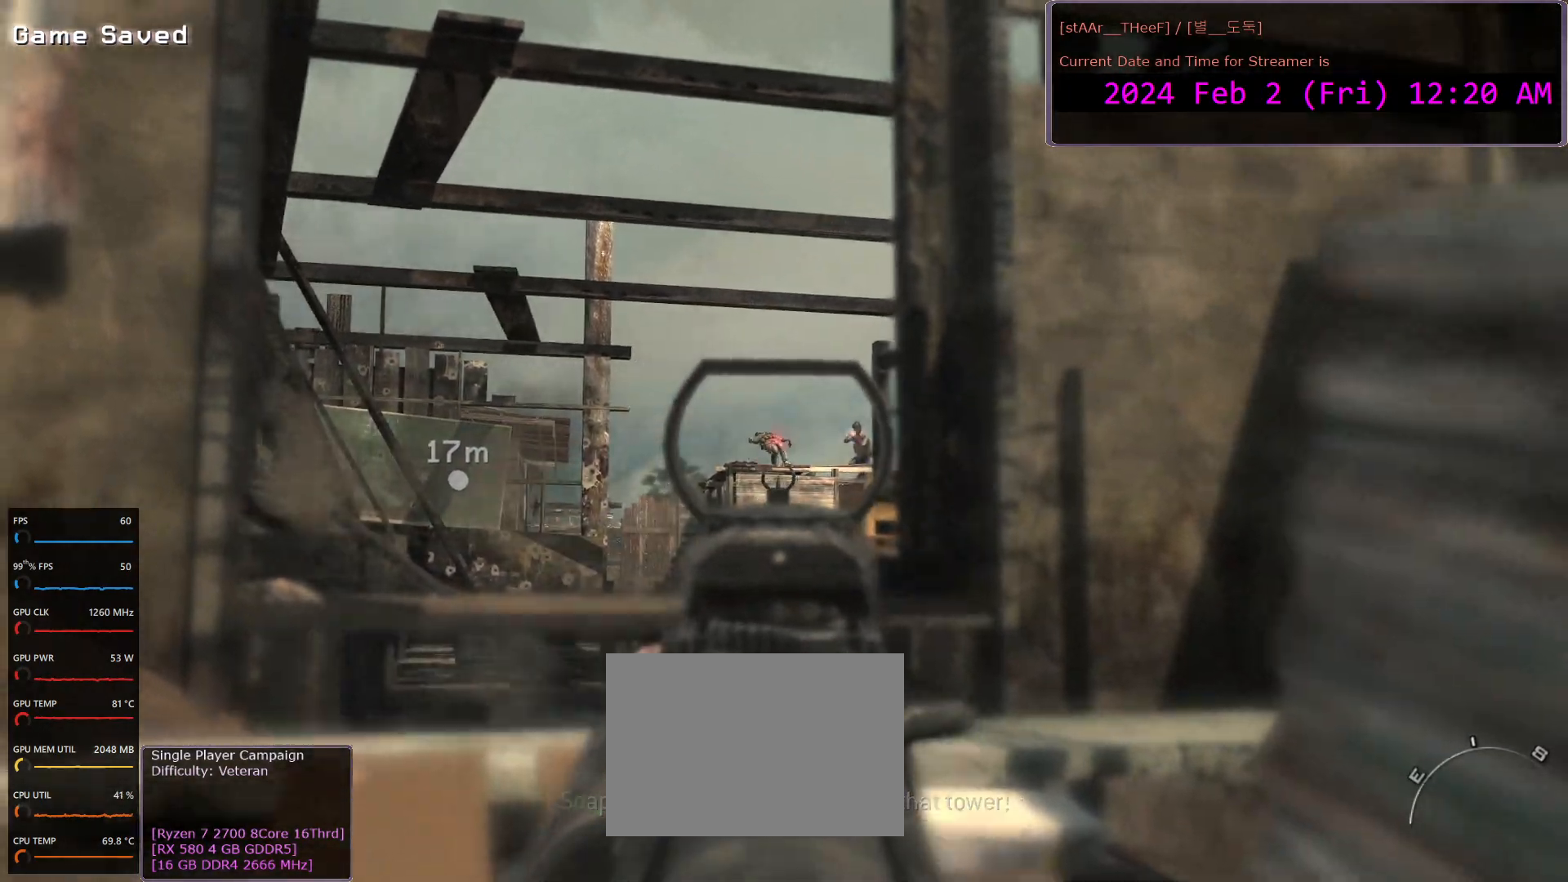
Gameplay with keyboard and mouse; each line is a JSON object with the keys and mouse buttons held at the frame after it. "events" lists presses ("down") and releases ("up") of "1", "2", "3", "4", "5", "a", "c", "d", "e", "f", "n", "q", "r", "s", "shift", "space", "tab", "w", "mouse_left", "mouse_wheel" and "mouse_right" between this image and that frame as [ms after this image, input, new state], when the widget could be followed in between. "mouse_left", "mouse_wheel", "mouse_right" = the "left", "wheel", "right" buttons of the "mouse" list. No other keys are recorded. "wheel" means that the mouse wheel is clicked or scrolled. Mouse movement is not recorded.
{"keys": [], "mouse": ["right"], "events": [[50, "a", "down"], [50, "mouse_left", "up"], [183, "a", "up"]]}
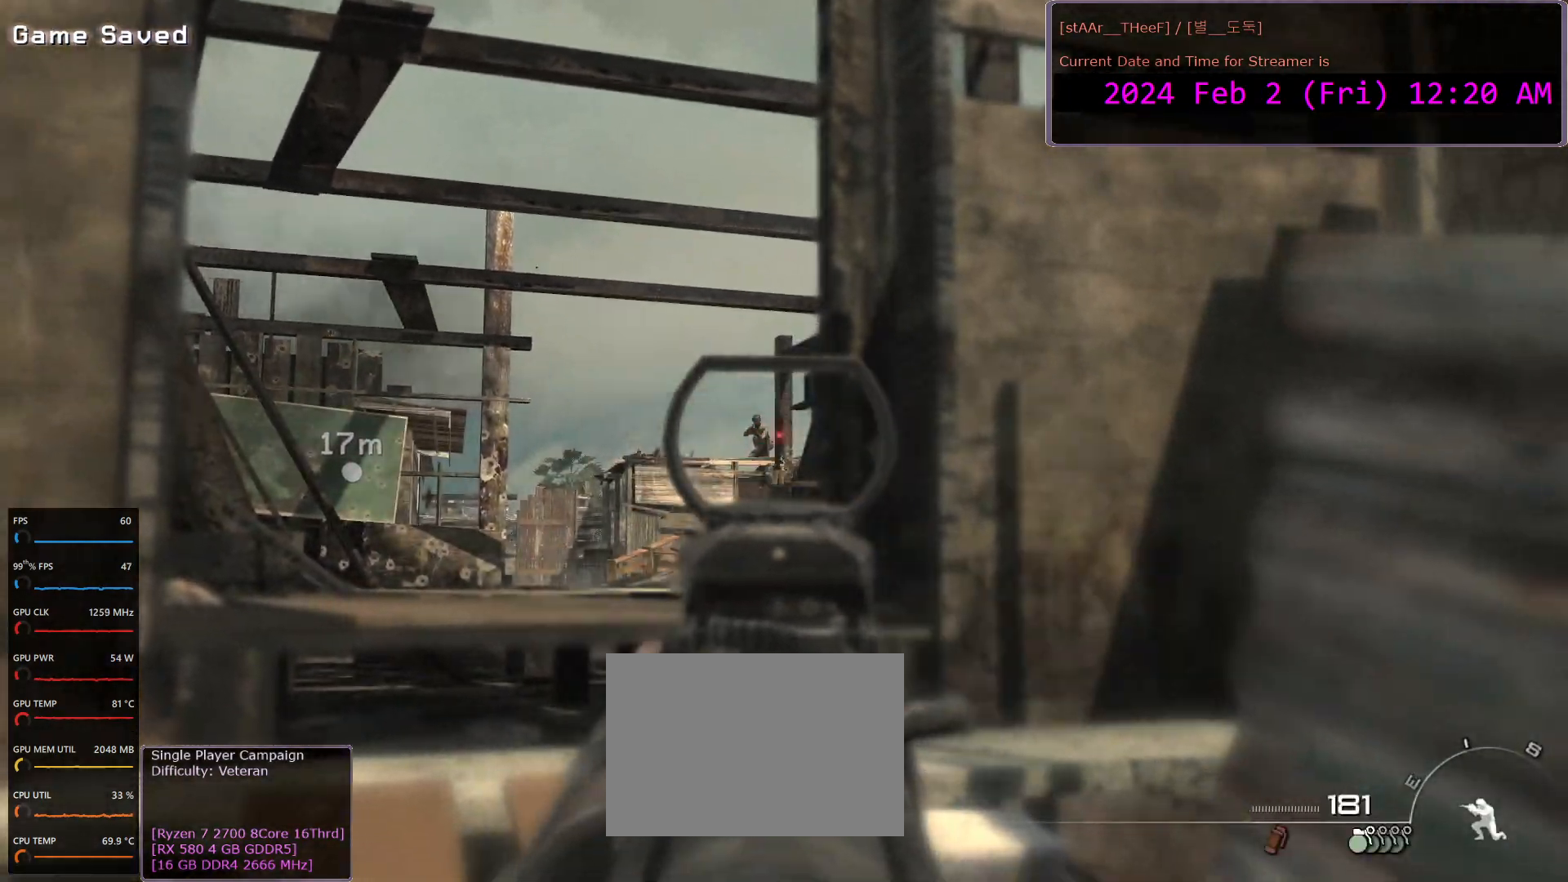
{"keys": [], "mouse": ["right"], "events": [[250, "mouse_left", "down"], [350, "mouse_left", "up"]]}
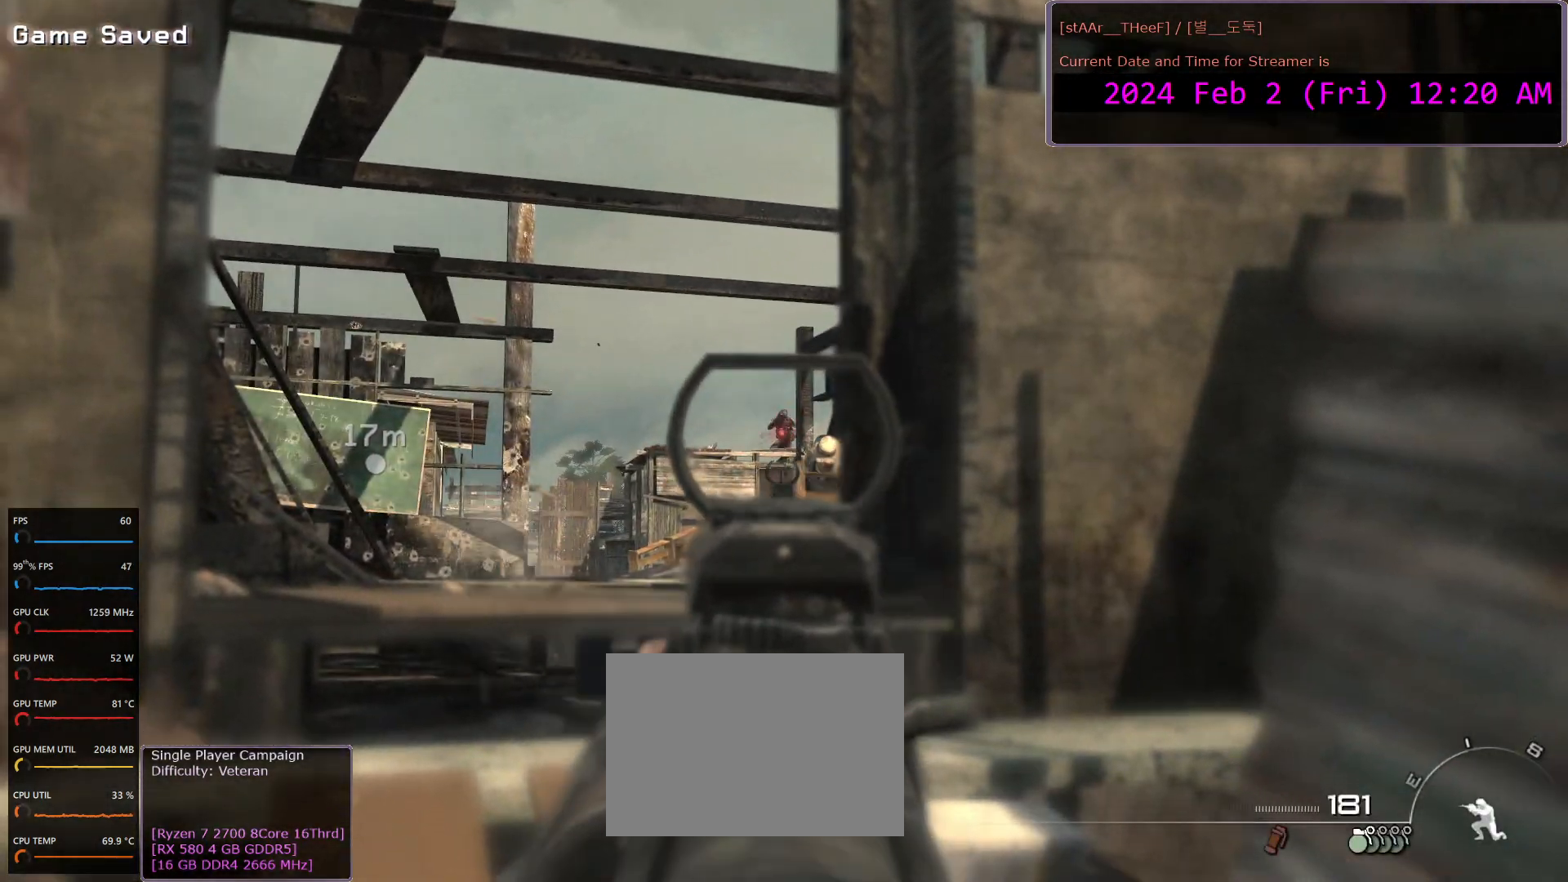
{"keys": [], "mouse": ["right"], "events": [[17, "mouse_left", "down"], [50, "mouse_left", "up"], [167, "mouse_left", "down"], [233, "mouse_left", "up"], [333, "mouse_left", "down"], [433, "mouse_left", "up"]]}
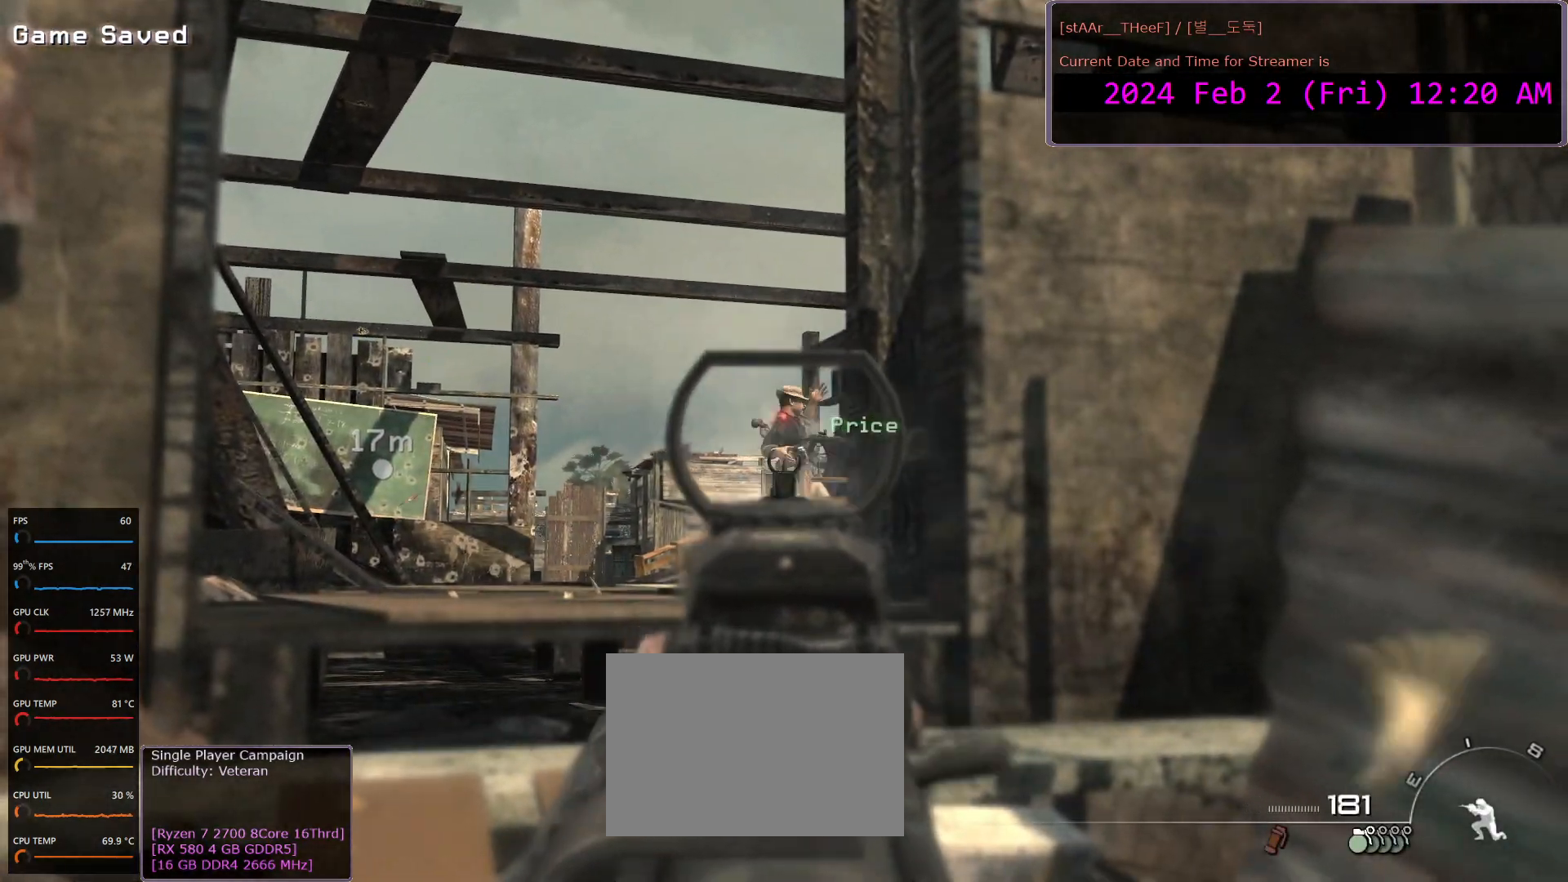
{"keys": [], "mouse": [], "events": [[217, "mouse_right", "up"], [350, "r", "down"], [400, "r", "up"]]}
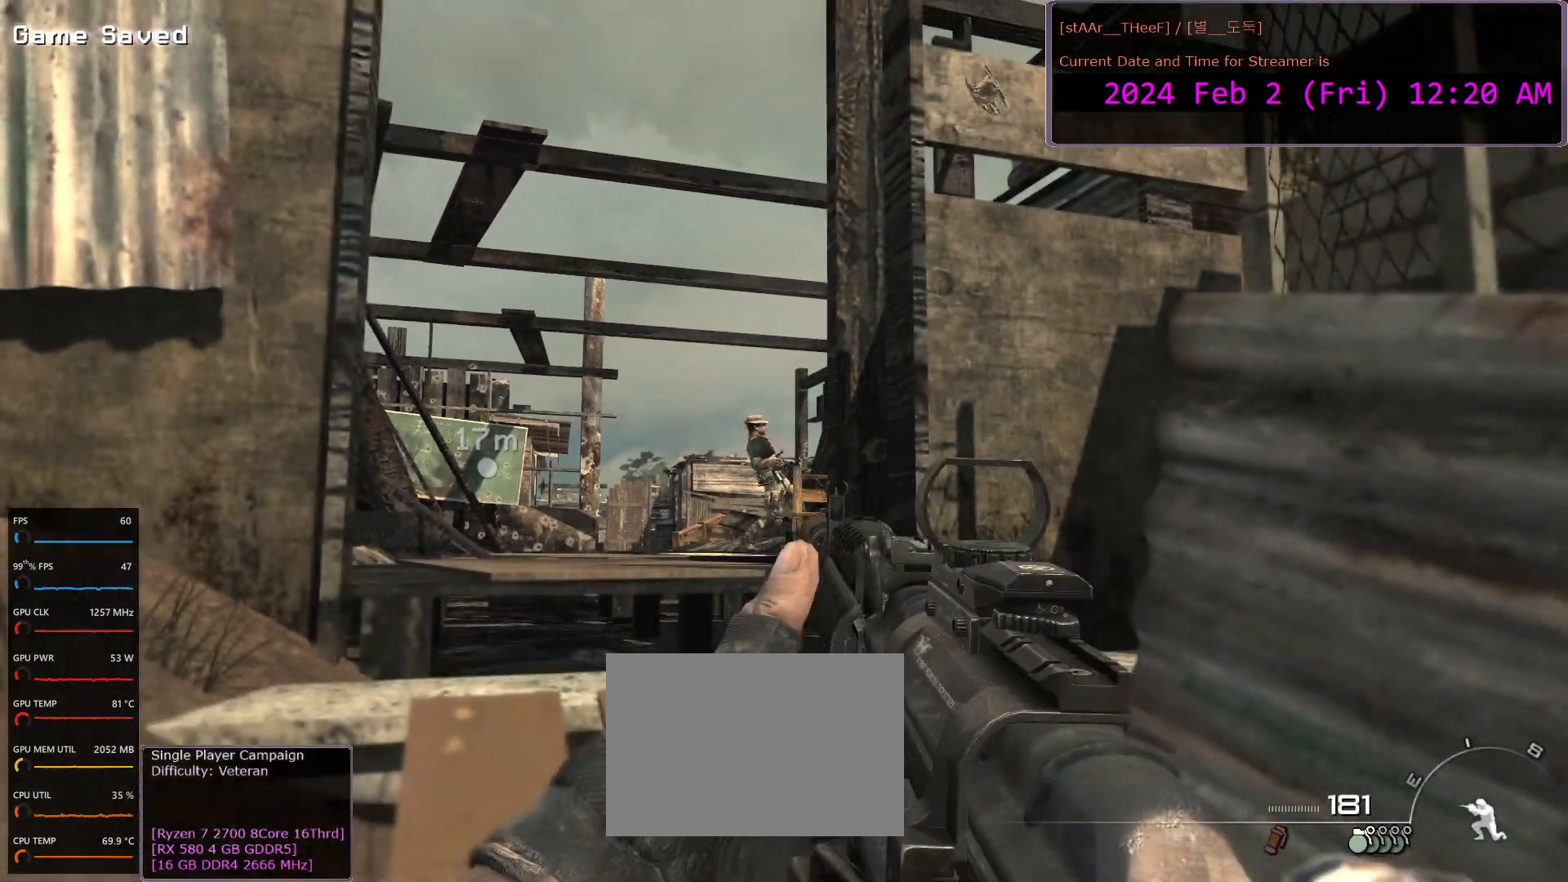
{"keys": ["a", "w"], "mouse": [], "events": [[100, "d", "down"], [283, "d", "up"], [417, "w", "down"], [483, "a", "down"]]}
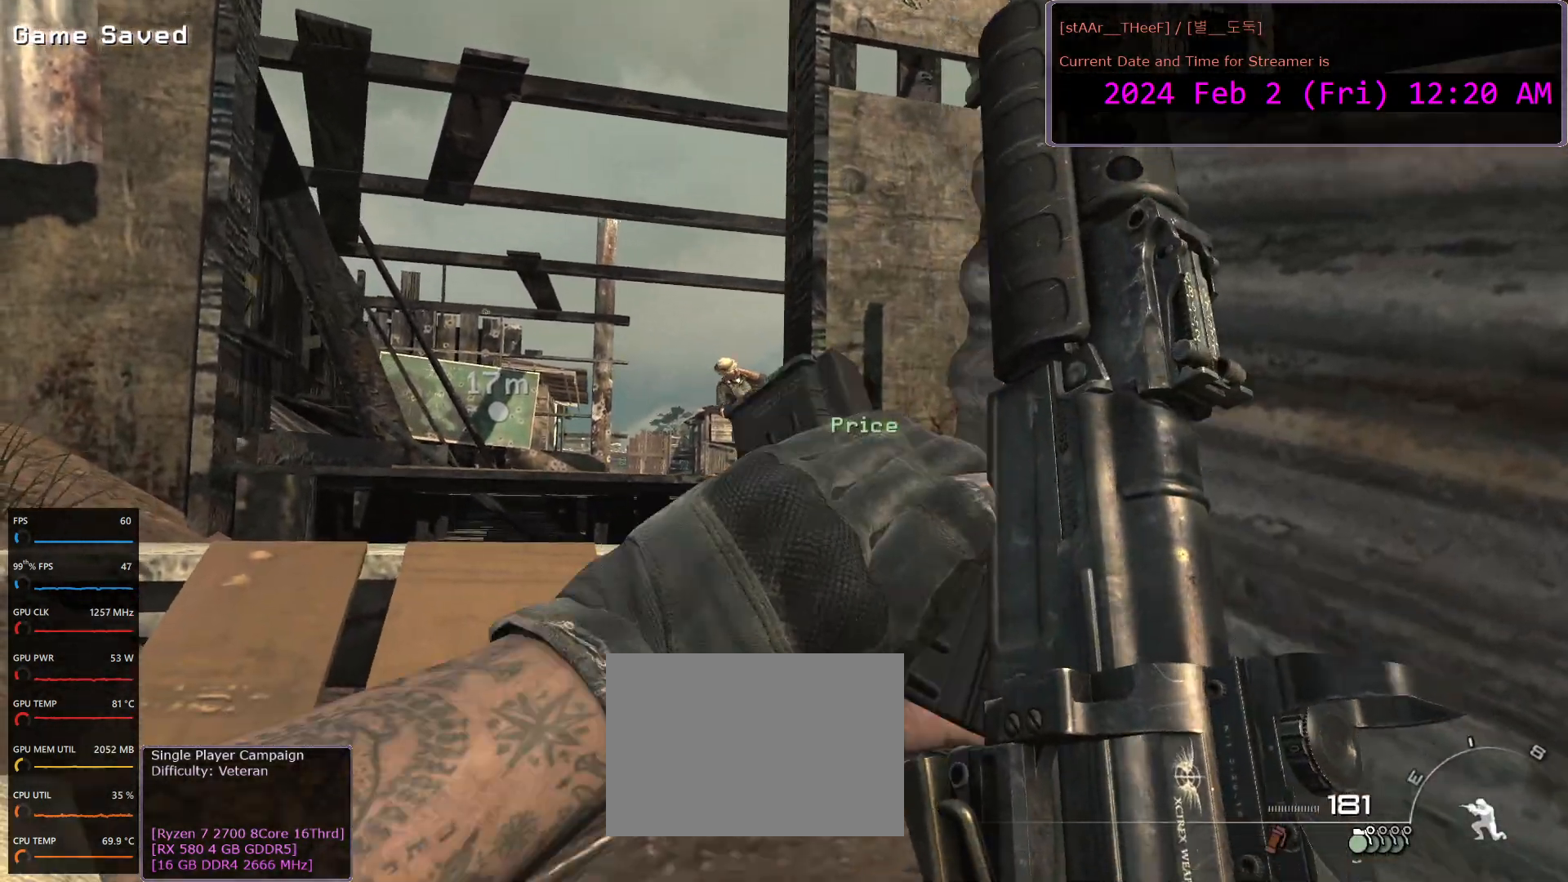
{"keys": [], "mouse": [], "events": [[100, "w", "up"], [133, "a", "up"]]}
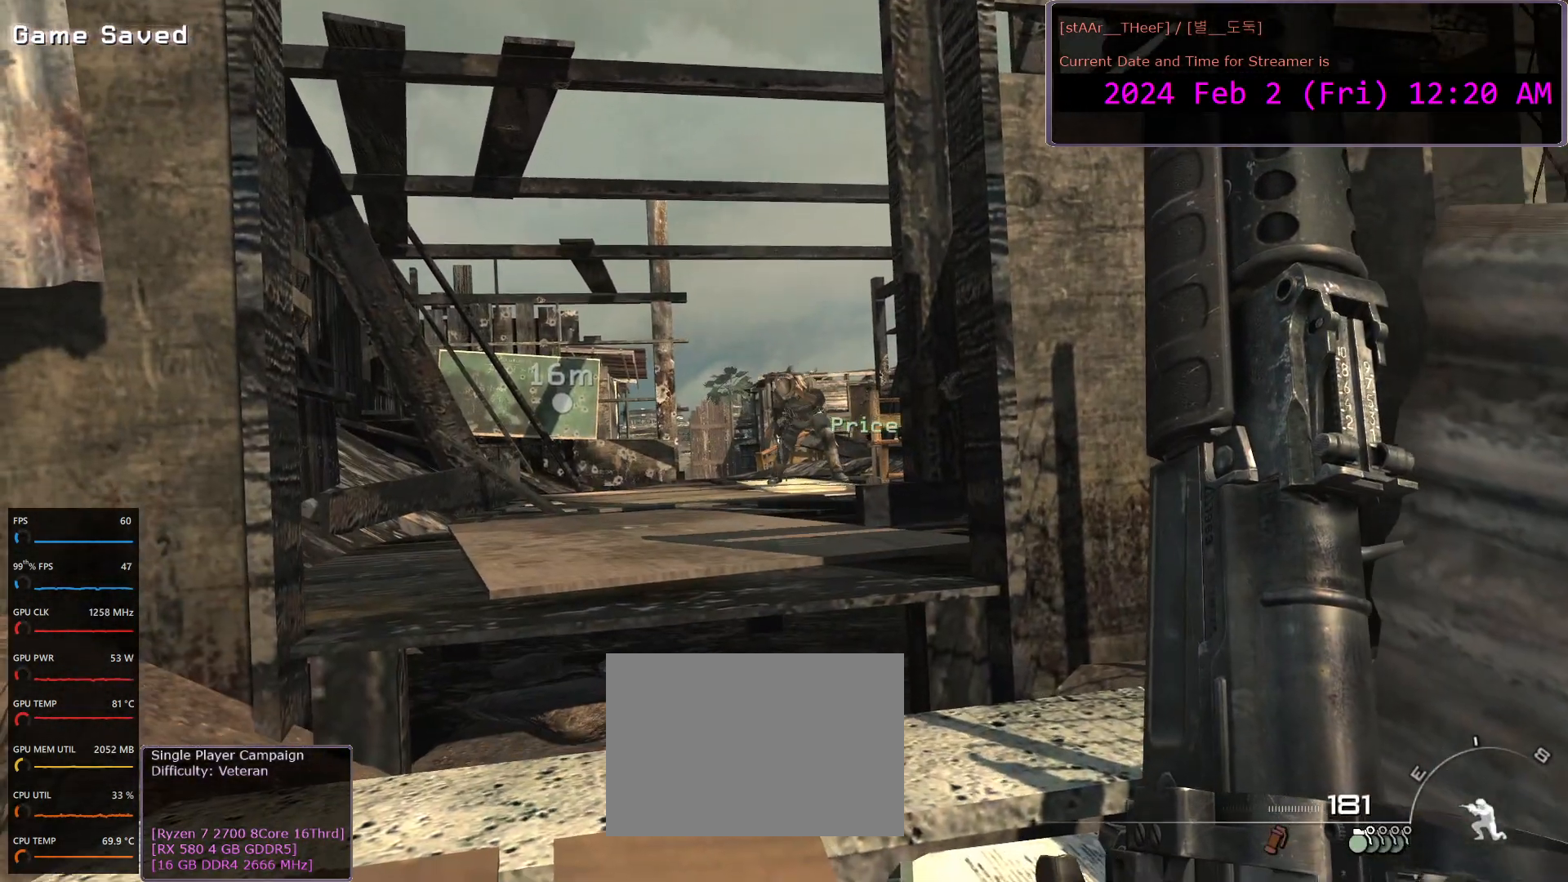
{"keys": [], "mouse": [], "events": []}
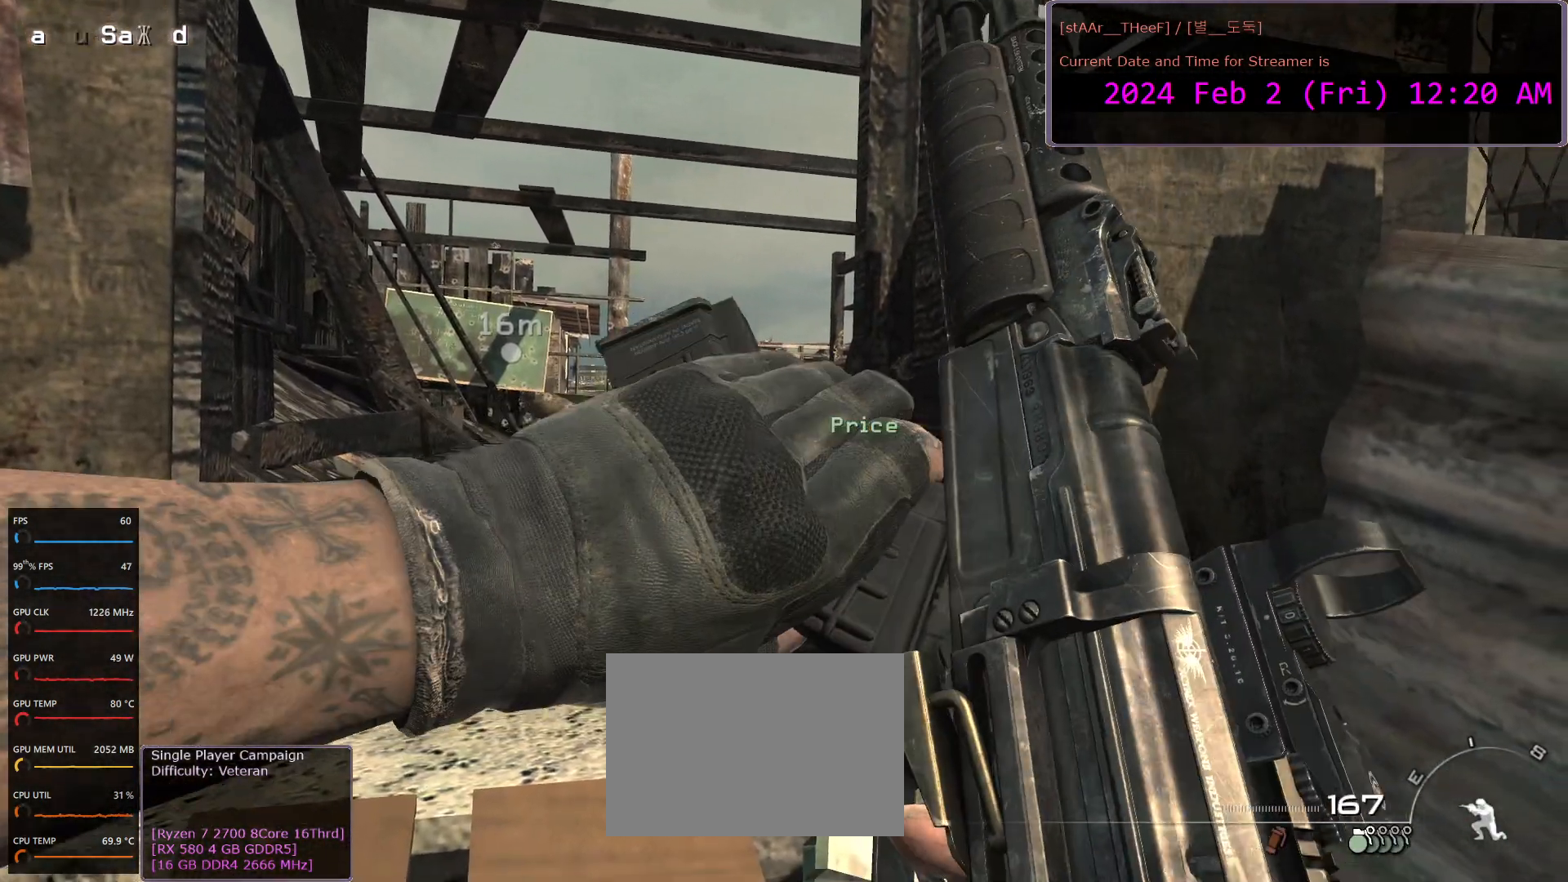
{"keys": [], "mouse": [], "events": []}
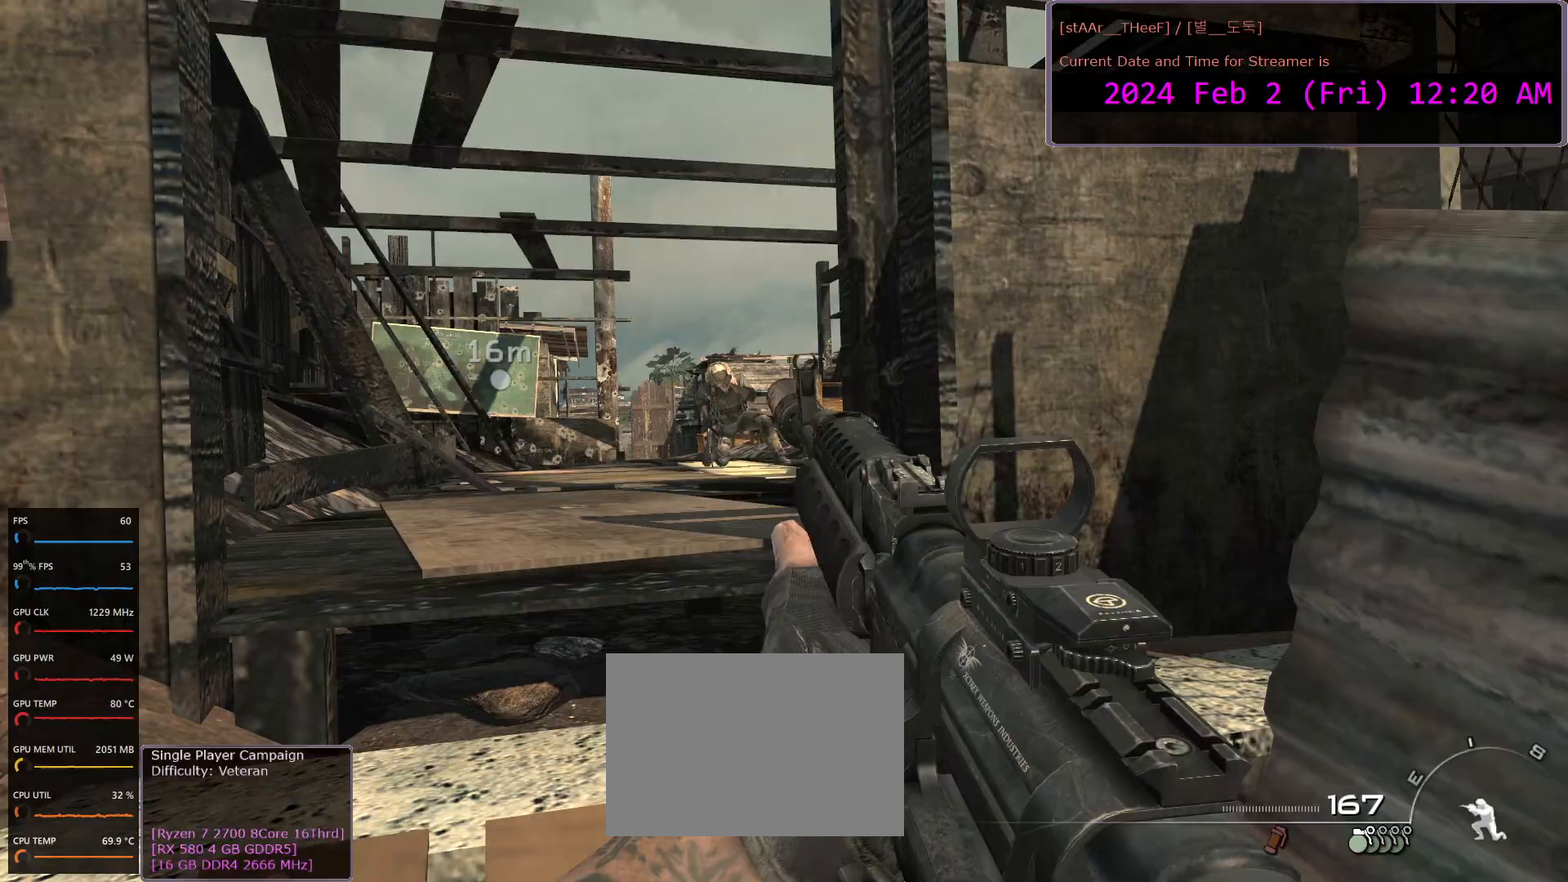
{"keys": ["w"], "mouse": [], "events": [[83, "w", "down"]]}
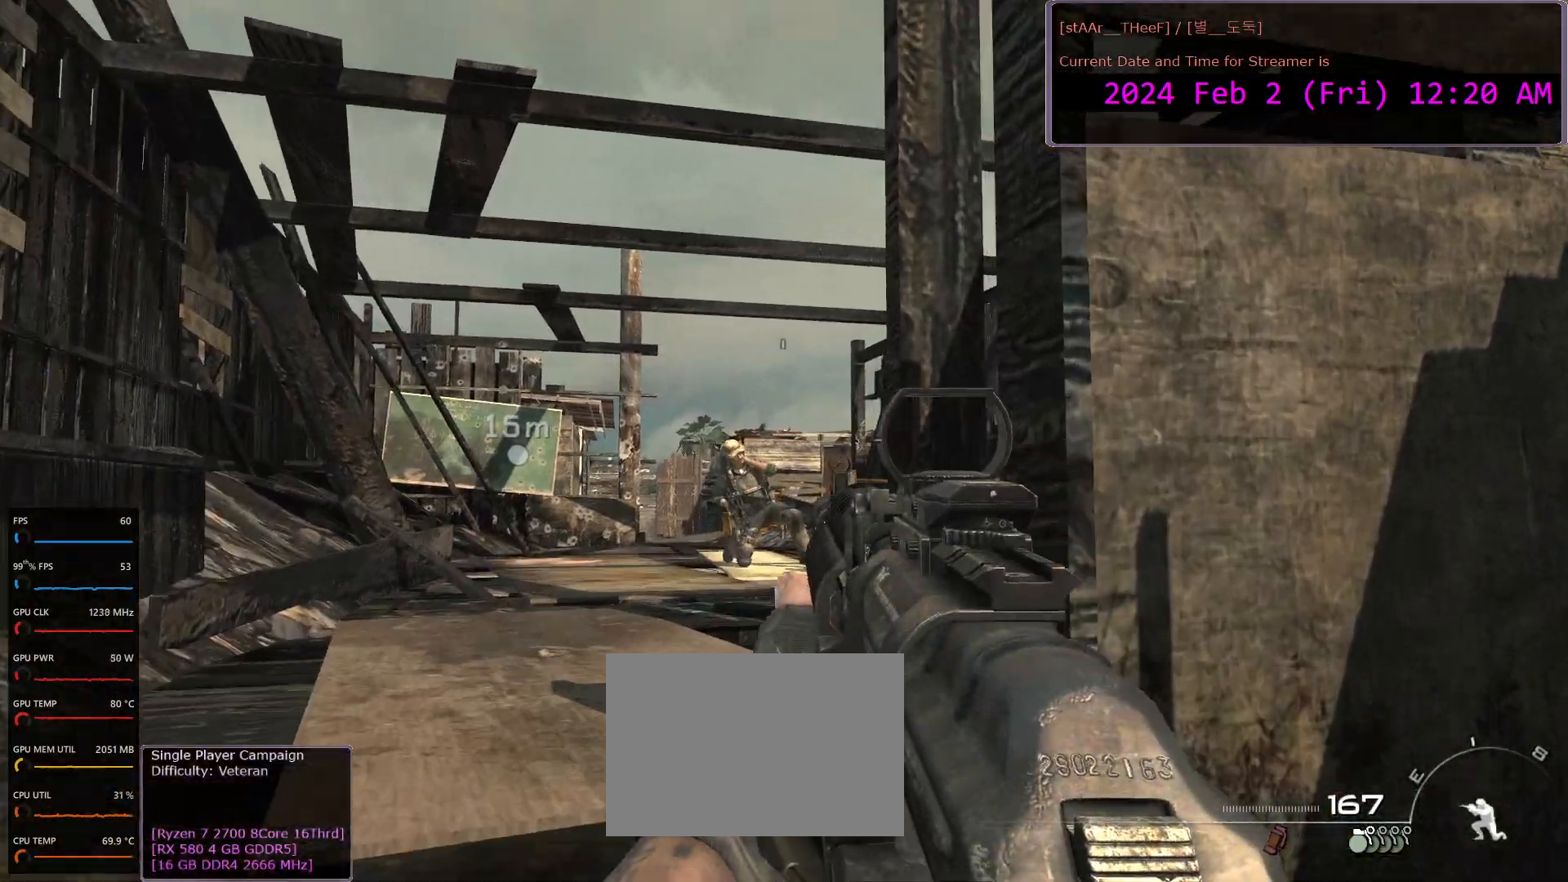
{"keys": ["a", "w"], "mouse": [], "events": [[133, "a", "down"]]}
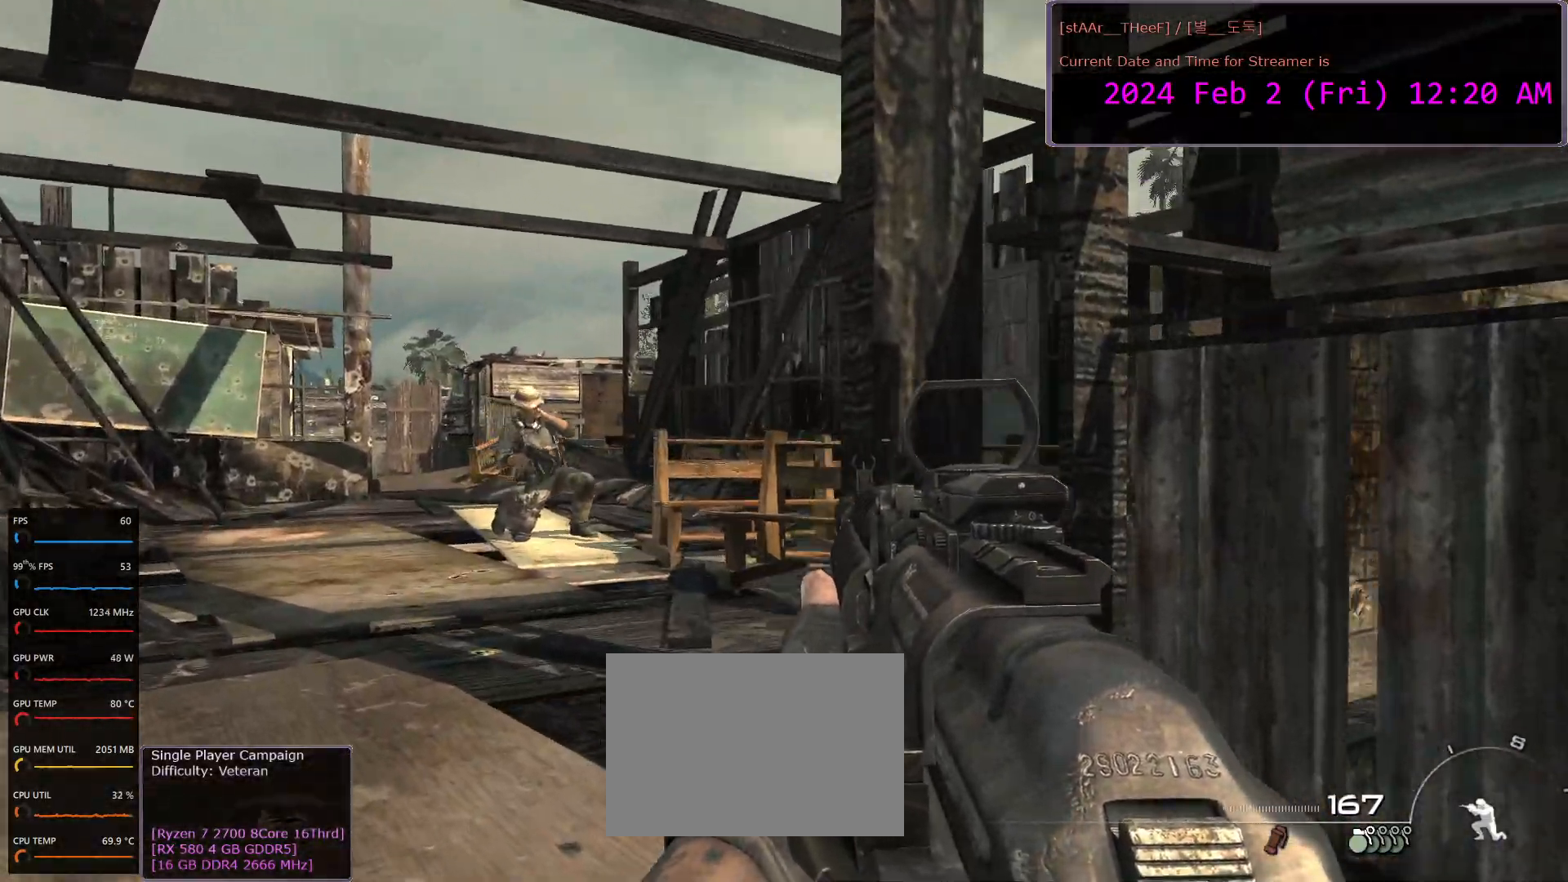
{"keys": ["a"], "mouse": [], "events": [[317, "w", "up"]]}
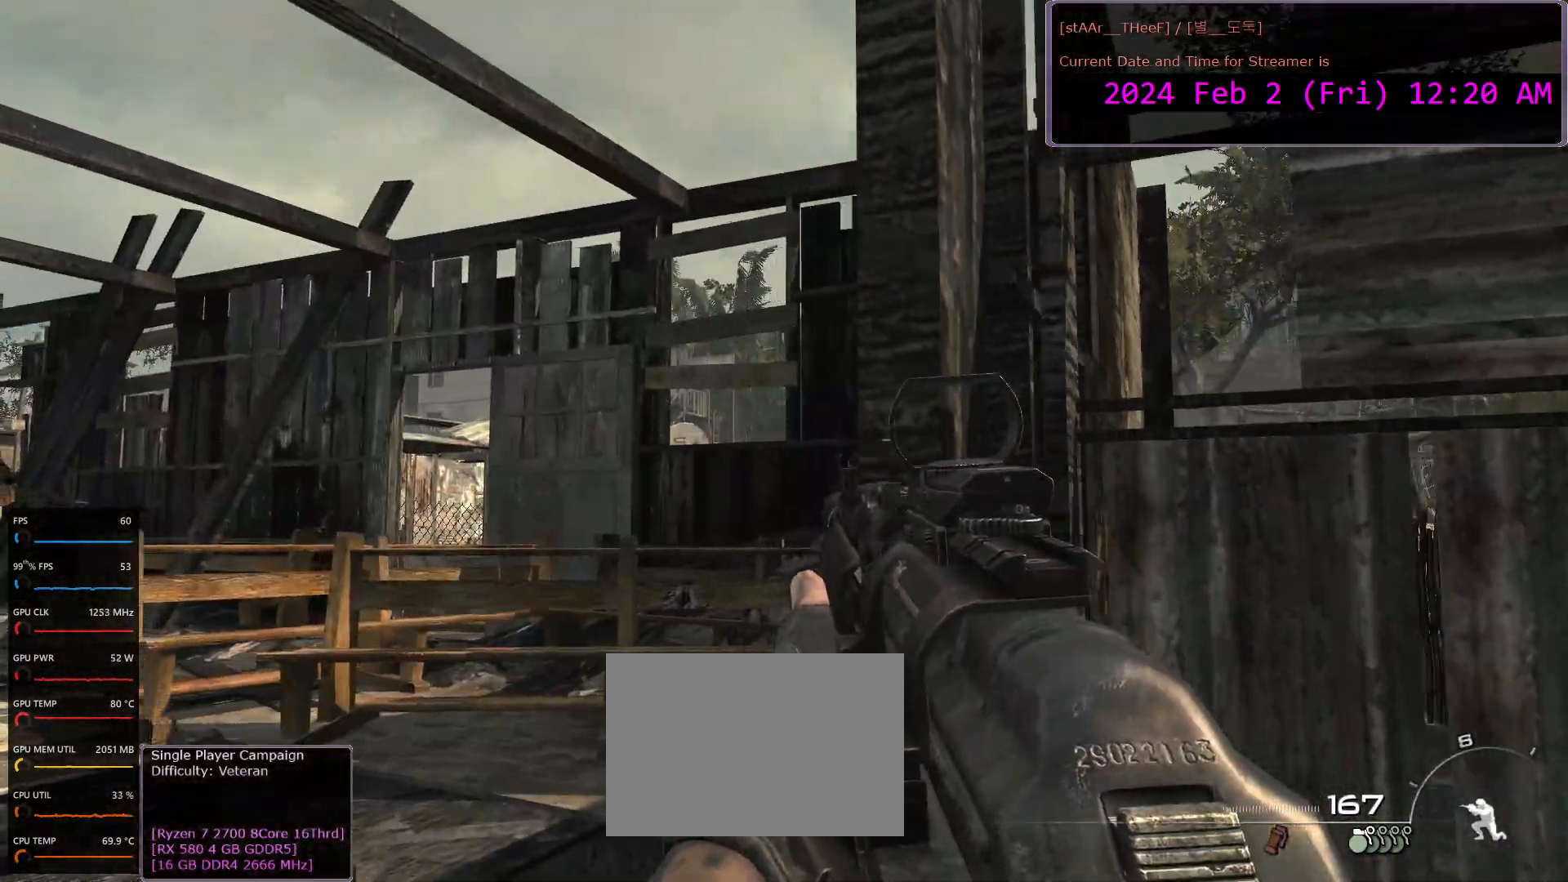
{"keys": ["a", "w"], "mouse": [], "events": [[500, "w", "down"]]}
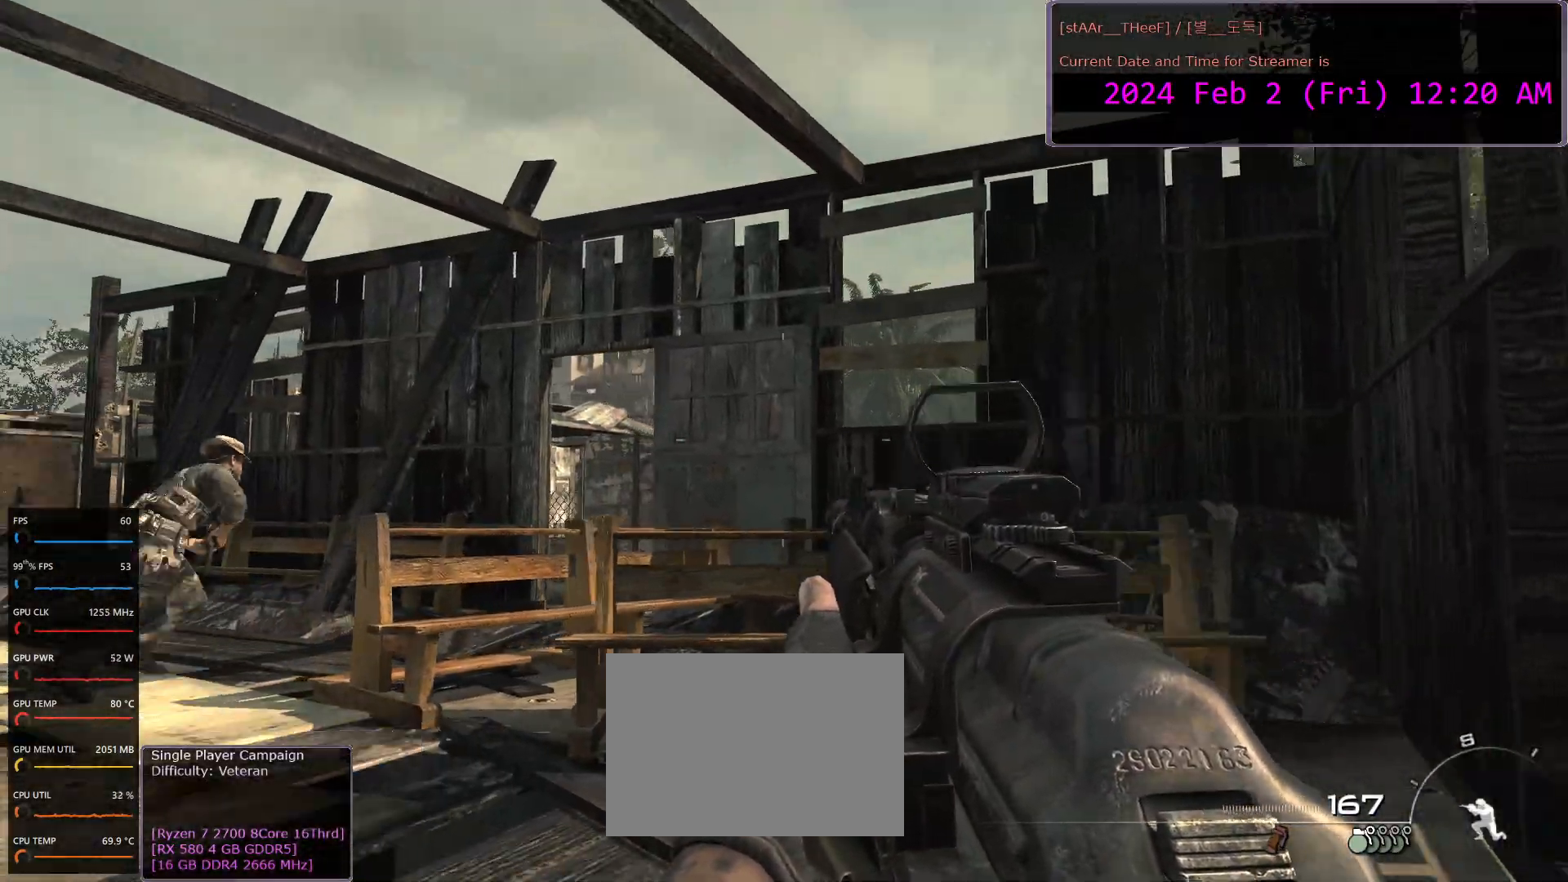
{"keys": ["a", "w"], "mouse": [], "events": [[83, "a", "up"], [267, "a", "down"]]}
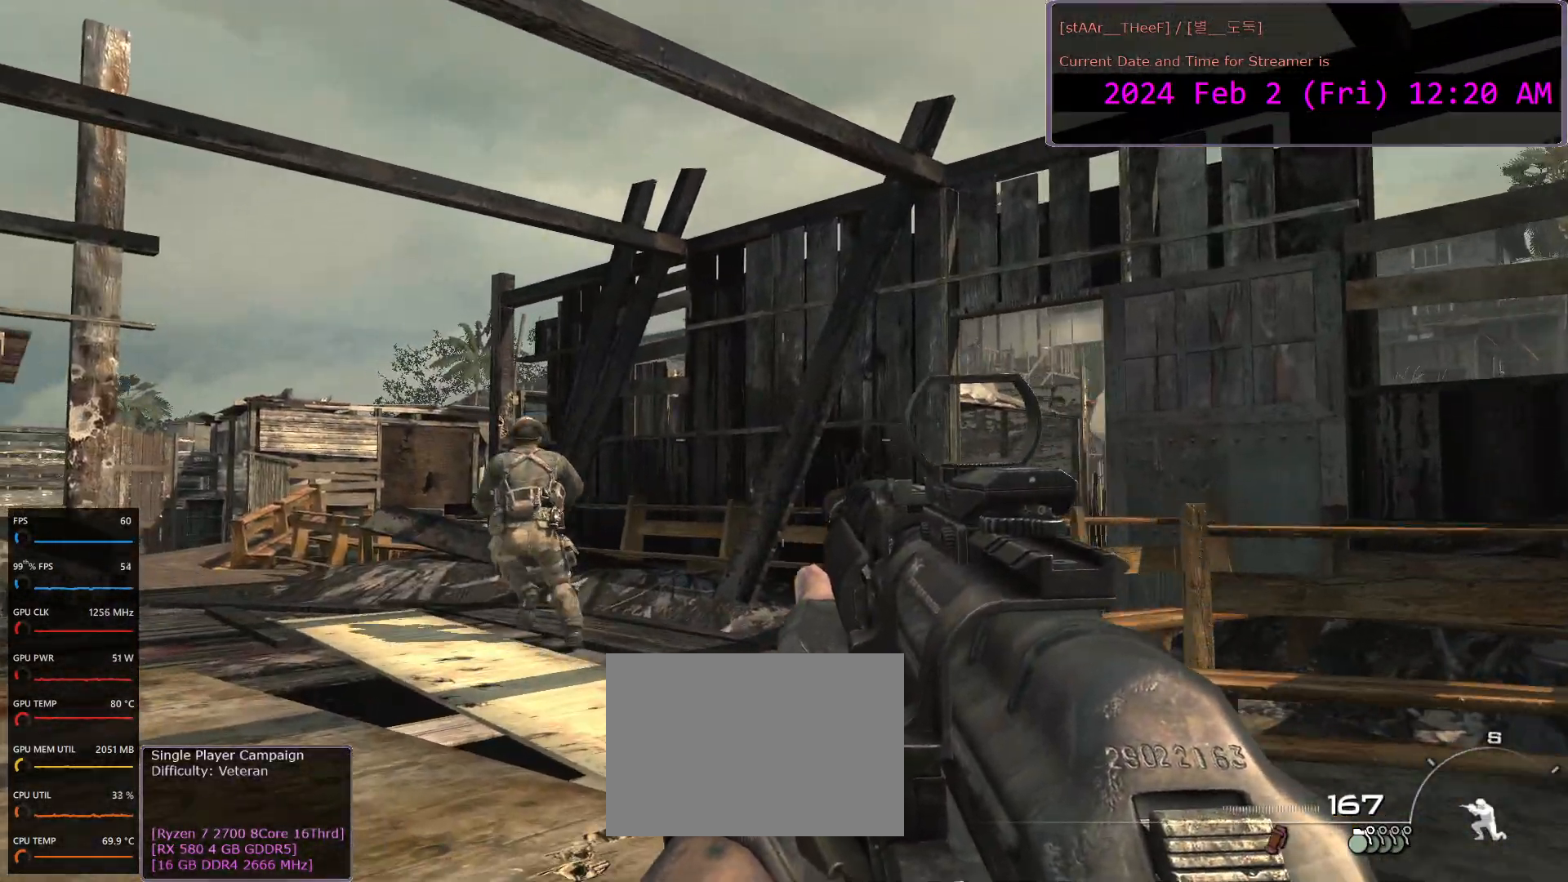
{"keys": ["a", "w"], "mouse": [], "events": []}
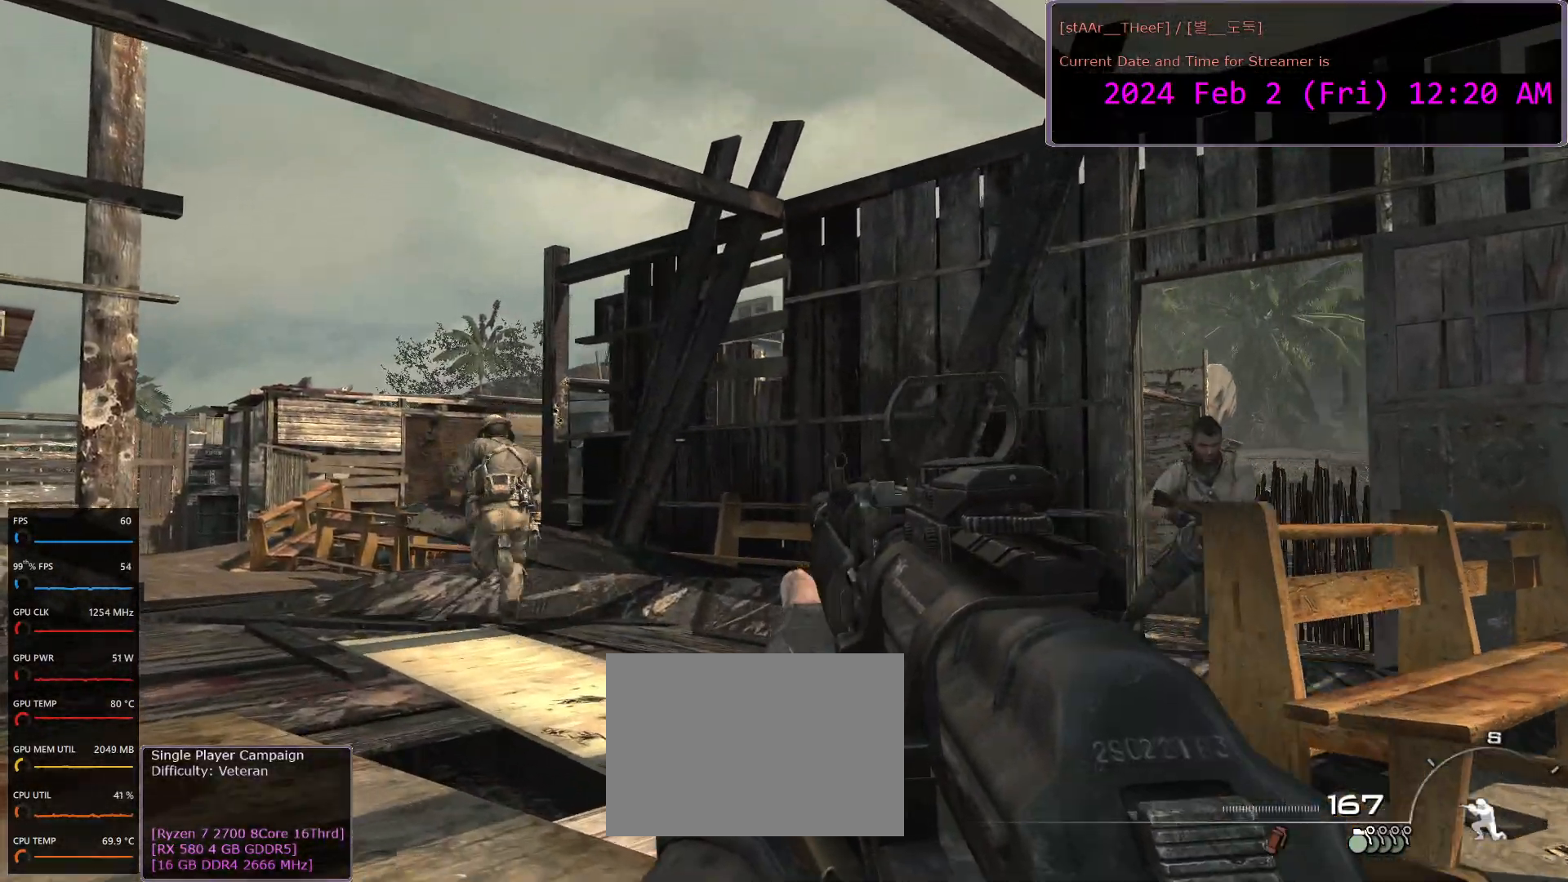
{"keys": ["d", "w"], "mouse": ["left", "right"], "events": [[217, "a", "up"], [250, "mouse_right", "down"], [283, "mouse_left", "down"], [333, "d", "down"]]}
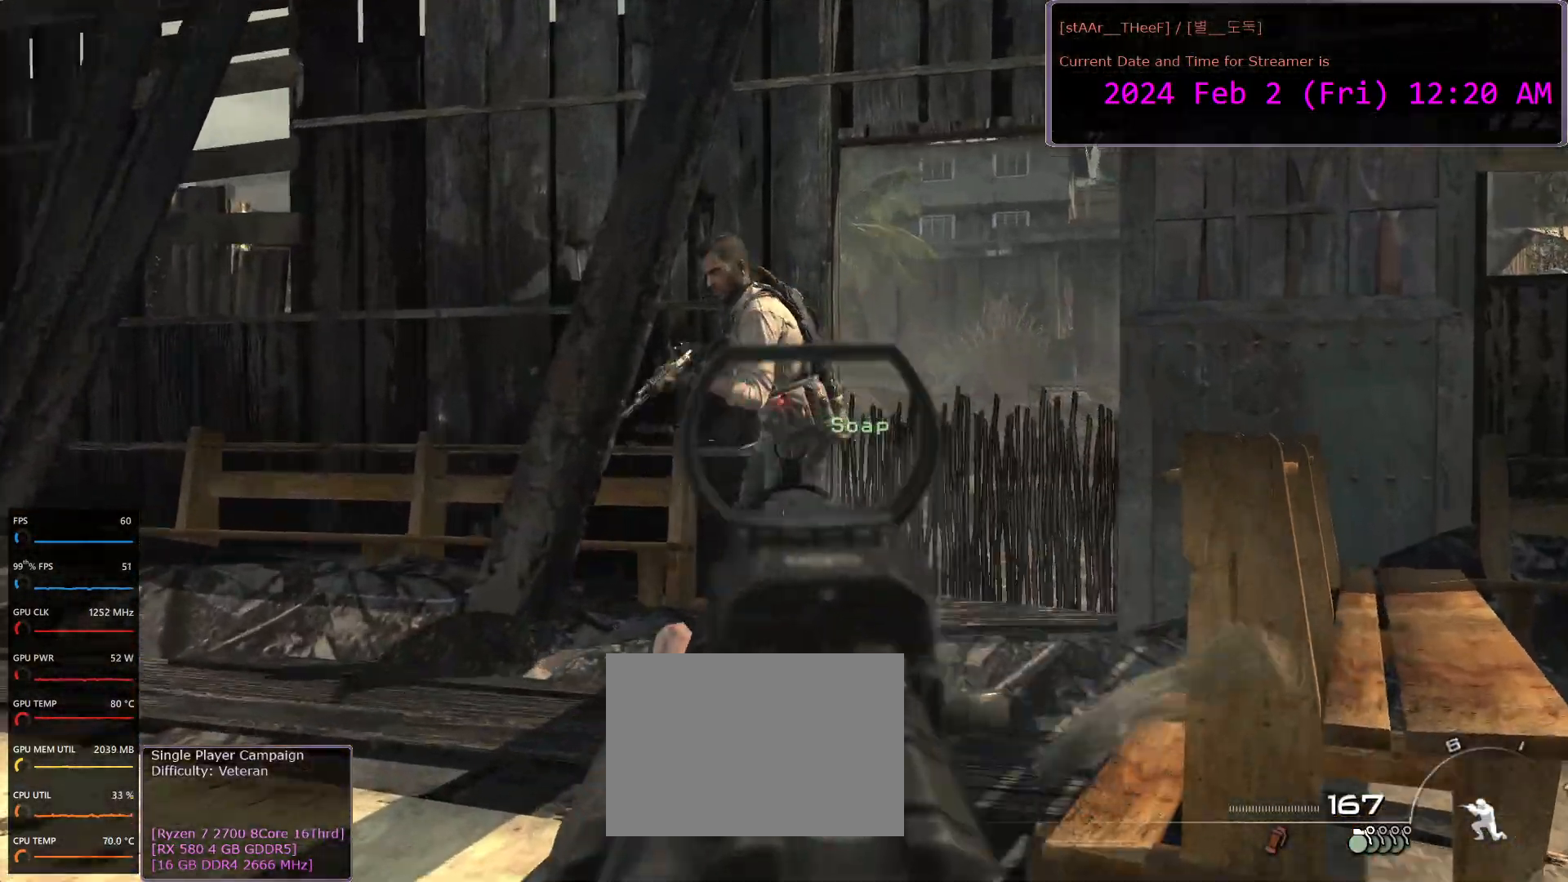
{"keys": ["s"], "mouse": [], "events": [[67, "d", "up"], [100, "w", "up"], [150, "mouse_left", "up"], [250, "s", "down"], [300, "mouse_right", "up"]]}
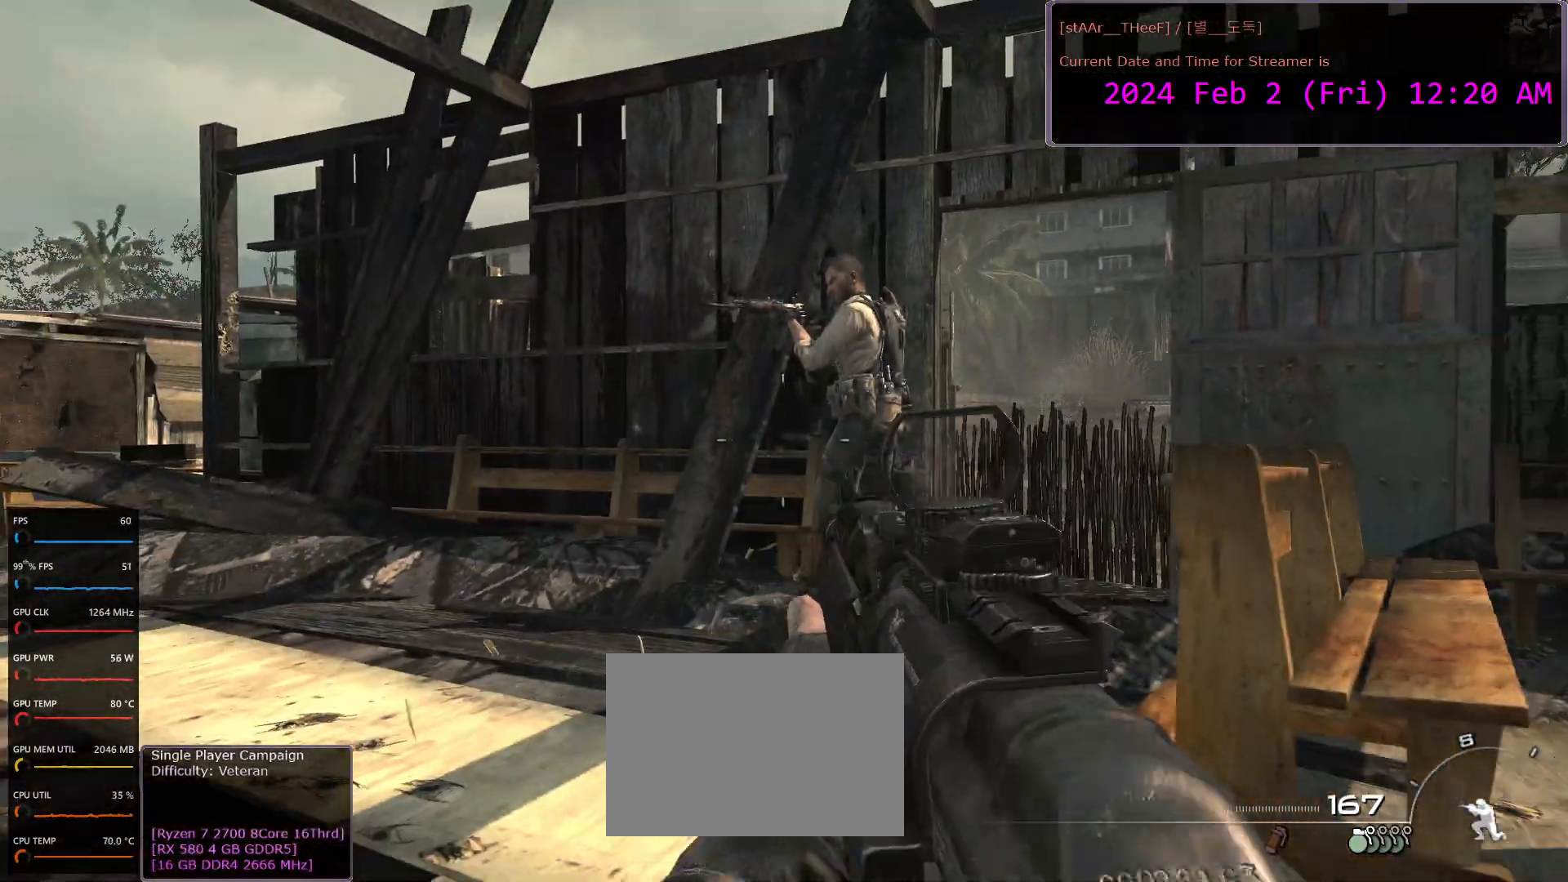
{"keys": ["w"], "mouse": [], "events": [[117, "s", "up"], [133, "a", "down"], [283, "w", "down"], [333, "a", "up"]]}
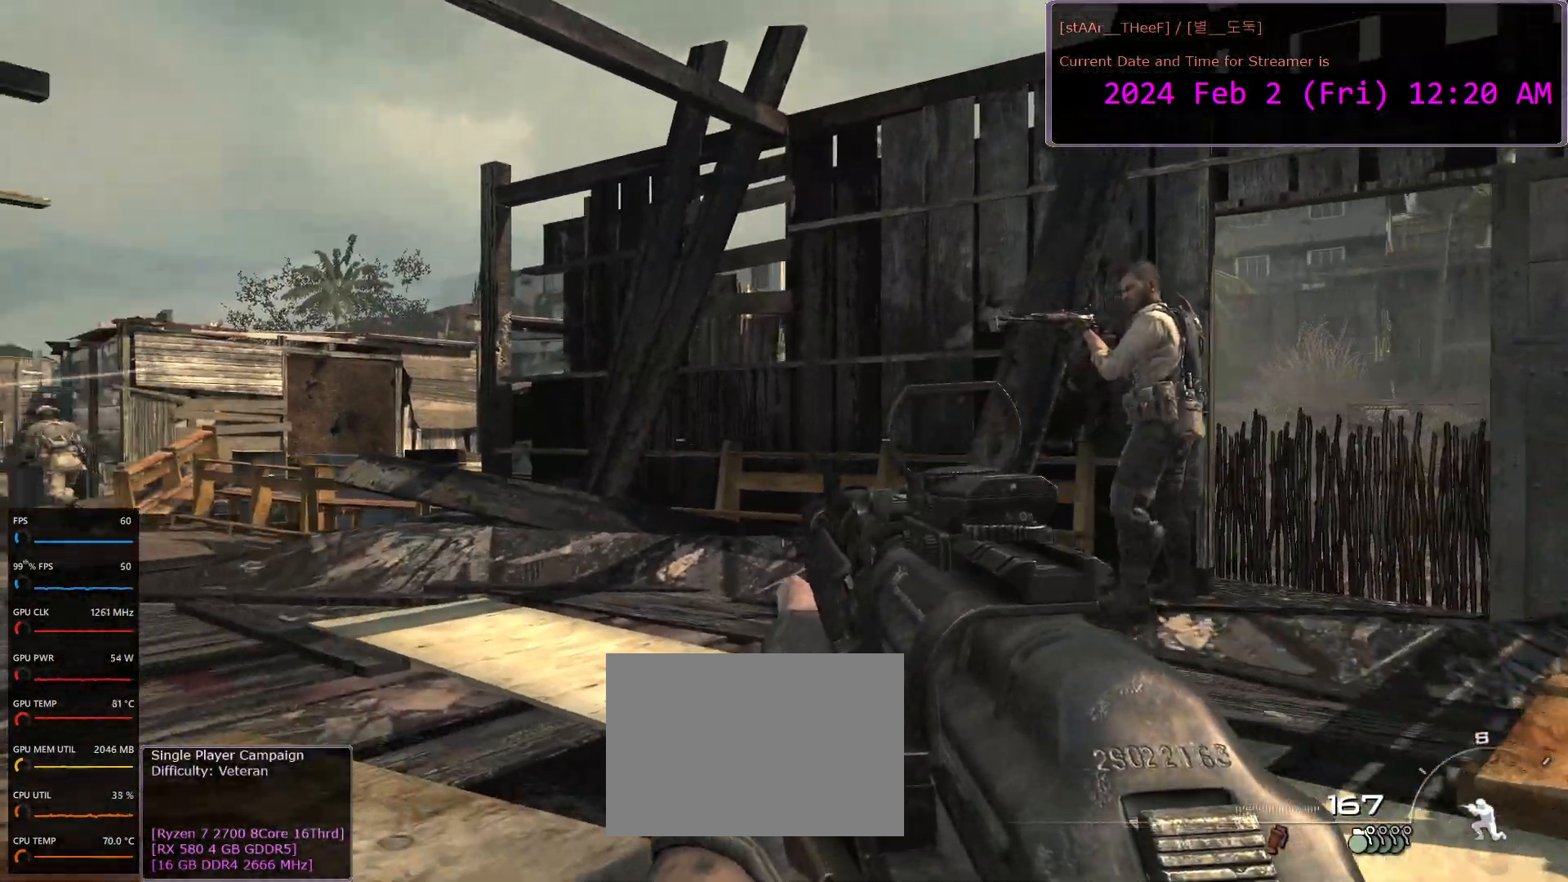
{"keys": ["a", "w"], "mouse": [], "events": [[50, "r", "down"], [167, "r", "up"], [300, "a", "down"]]}
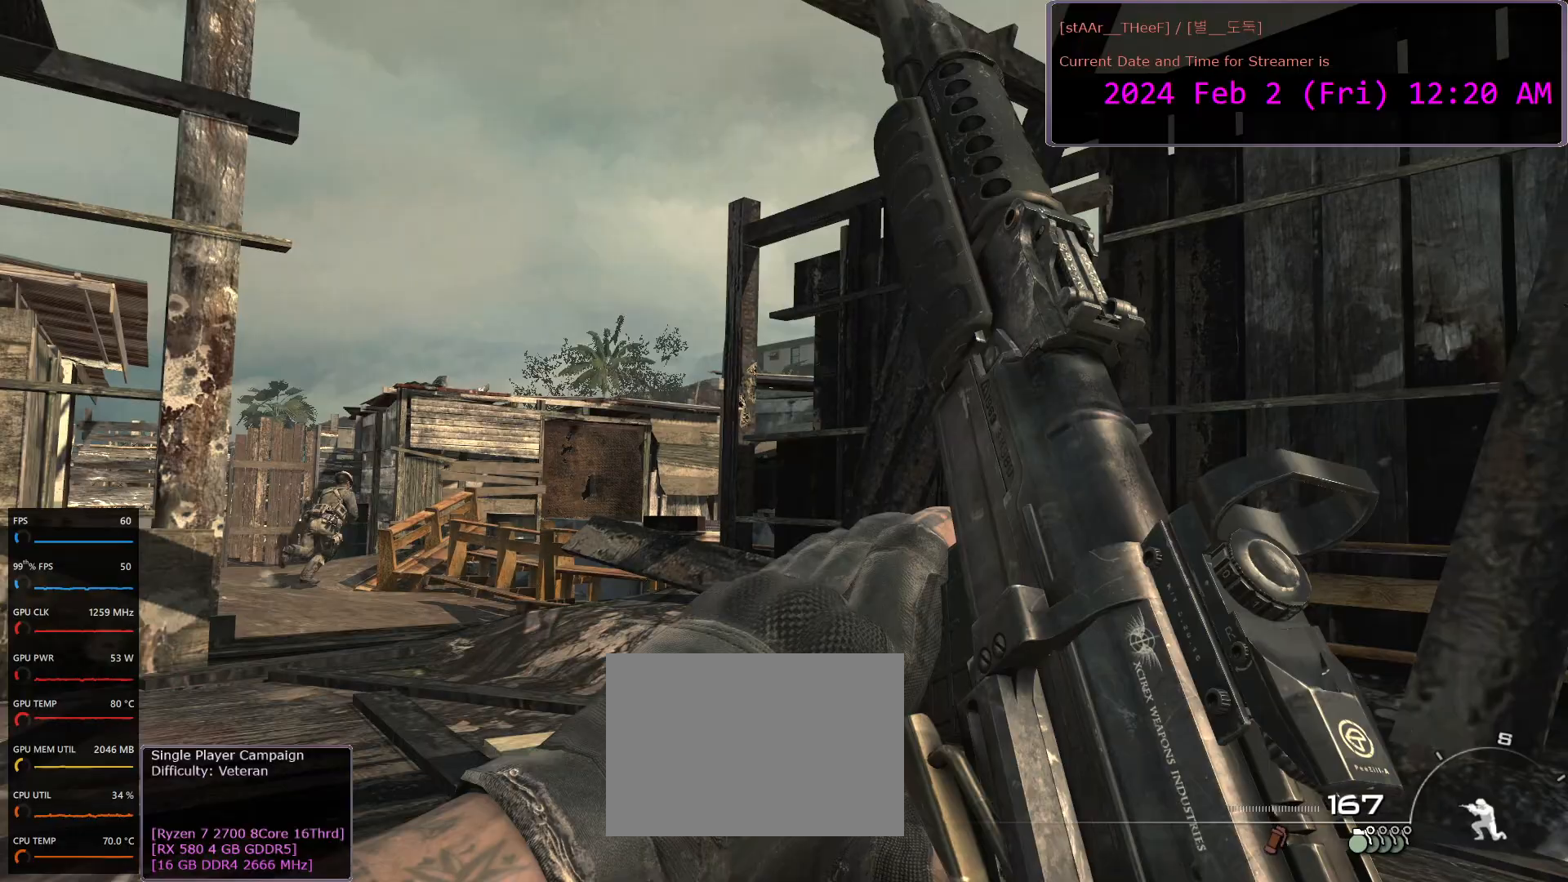
{"keys": ["a", "w"], "mouse": [], "events": []}
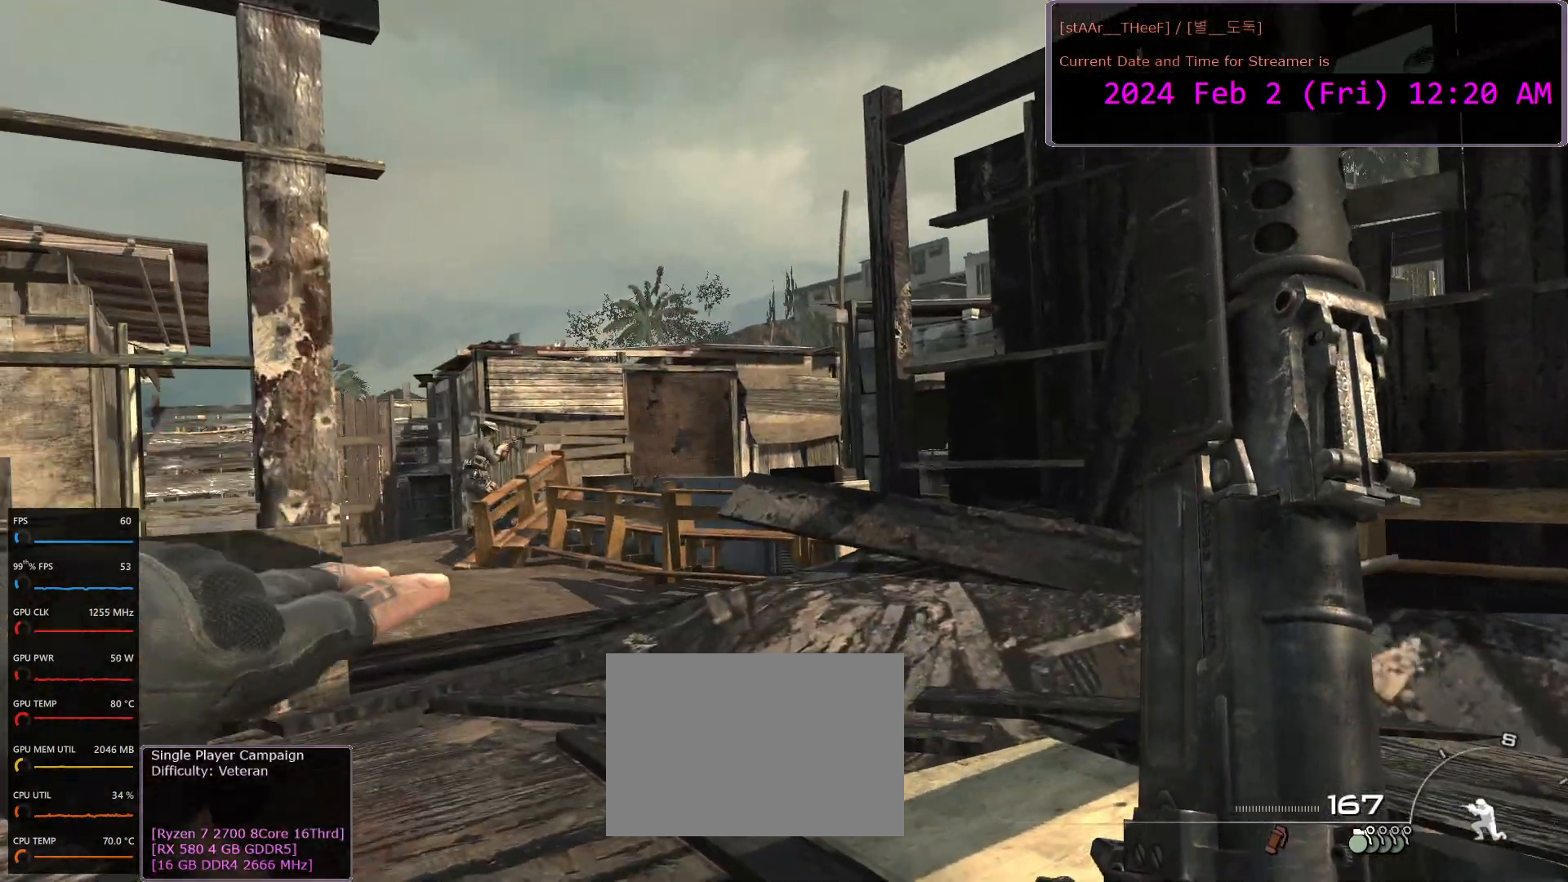
{"keys": ["w"], "mouse": [], "events": [[83, "a", "up"]]}
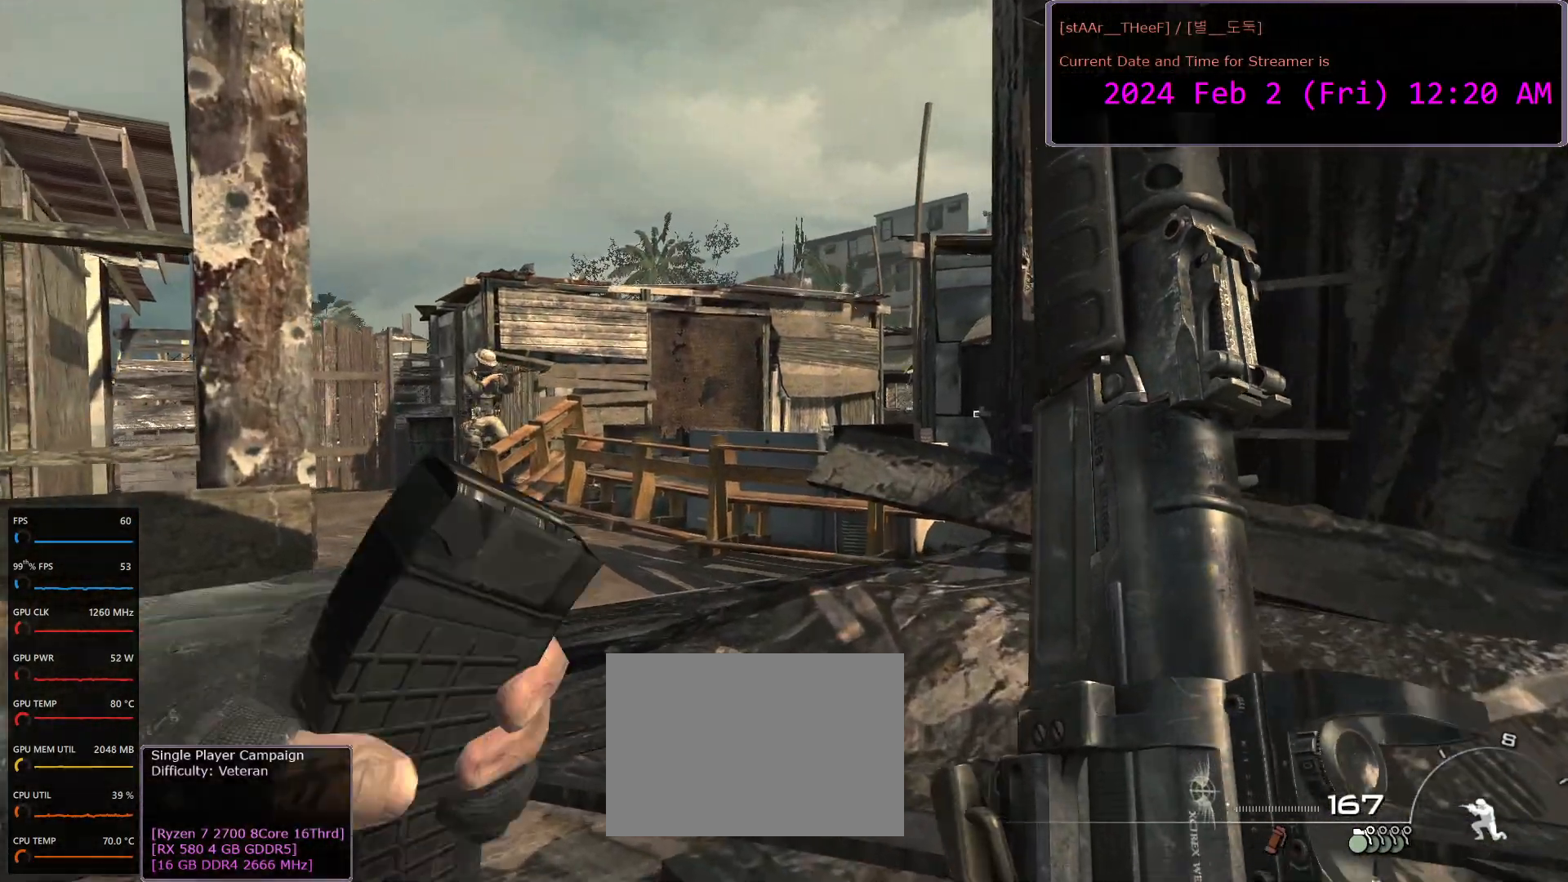
{"keys": ["w"], "mouse": [], "events": [[150, "d", "down"], [167, "w", "up"], [433, "d", "up"], [467, "w", "down"]]}
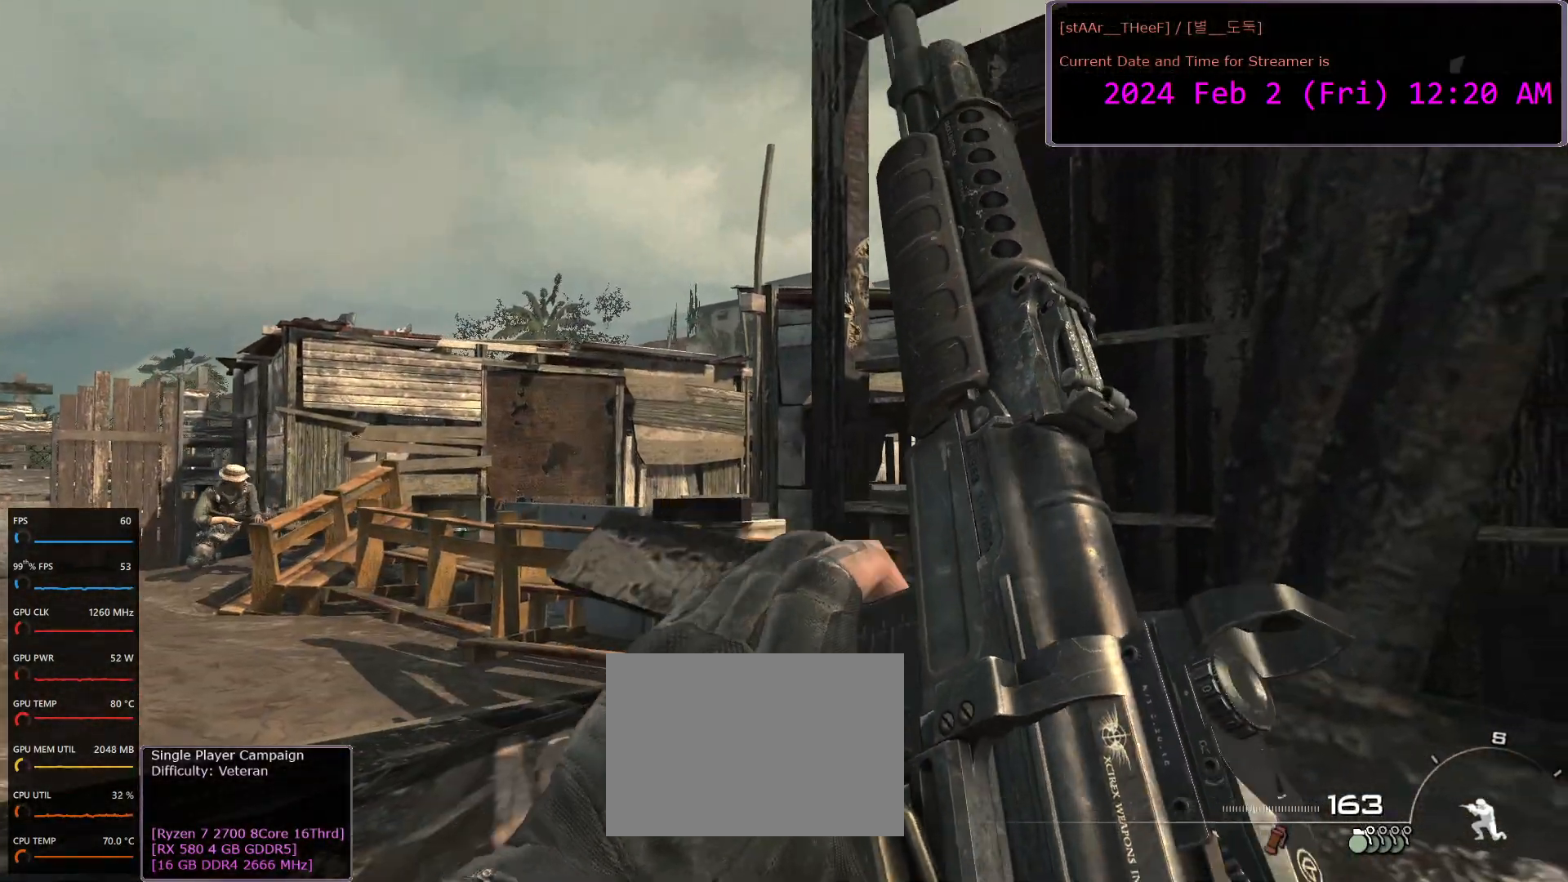
{"keys": ["a", "w"], "mouse": [], "events": [[33, "a", "down"], [117, "w", "up"], [433, "w", "down"]]}
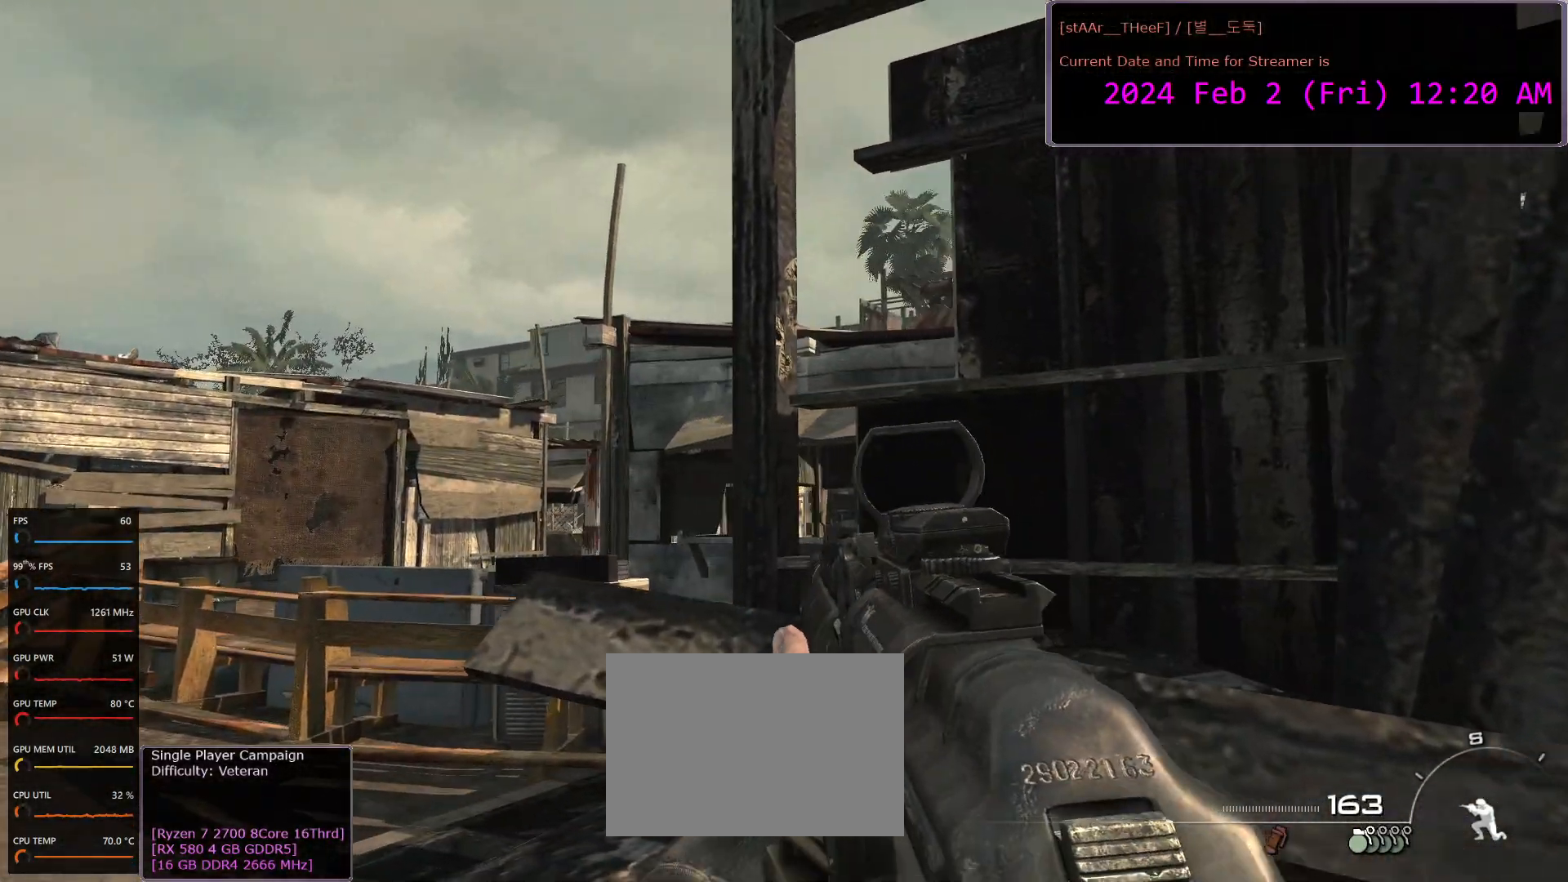
{"keys": ["a"], "mouse": [], "events": [[33, "a", "up"], [167, "a", "down"], [317, "w", "up"]]}
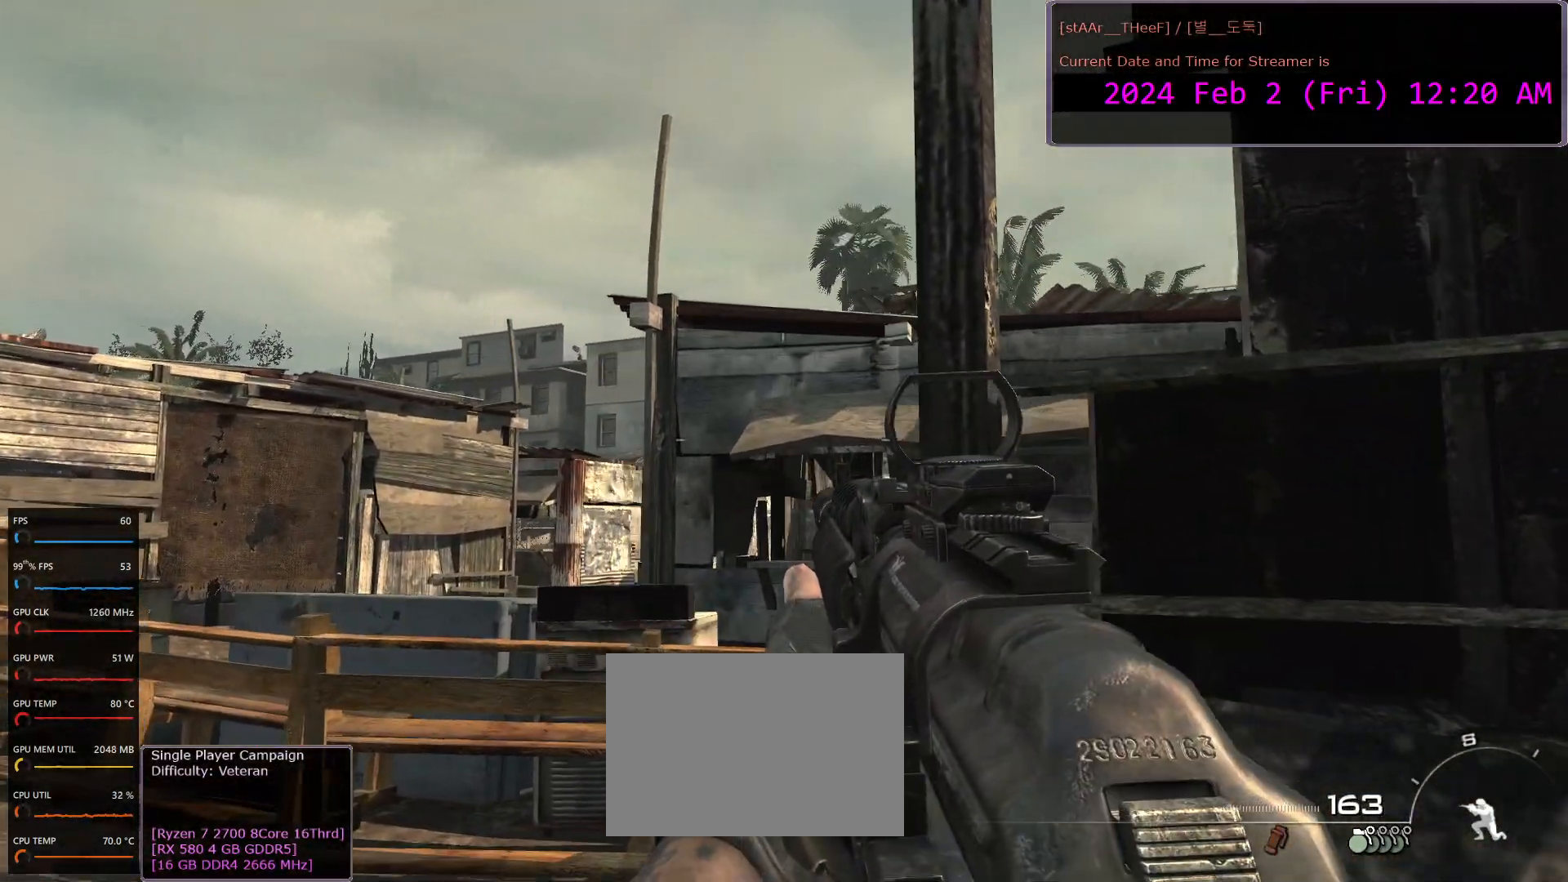
{"keys": ["a"], "mouse": [], "events": [[33, "w", "down"], [400, "w", "up"]]}
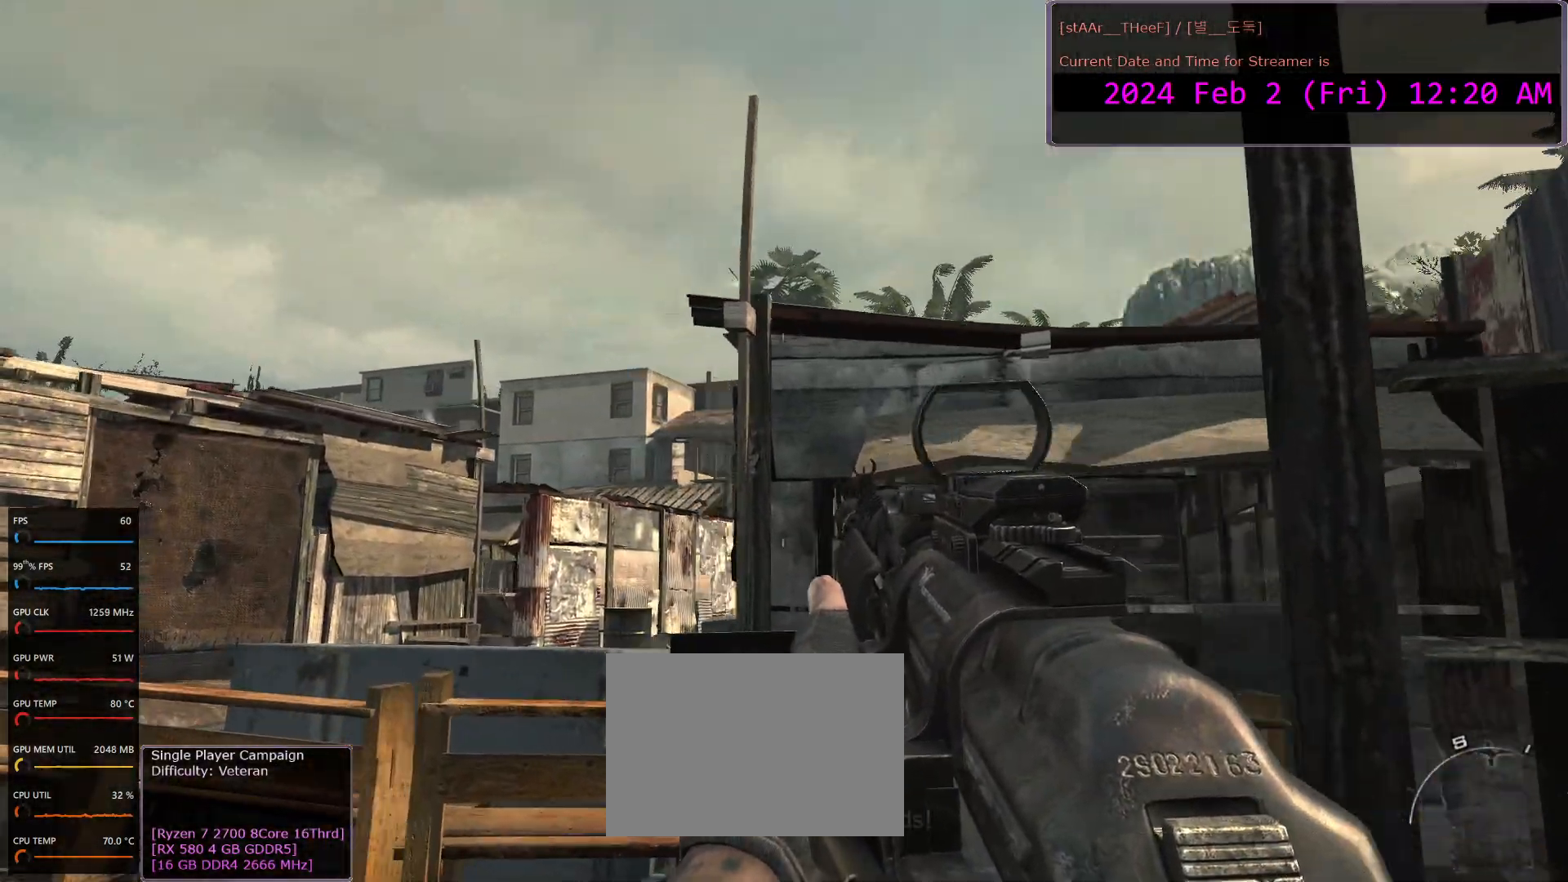
{"keys": ["a"], "mouse": ["right"], "events": [[350, "mouse_right", "down"]]}
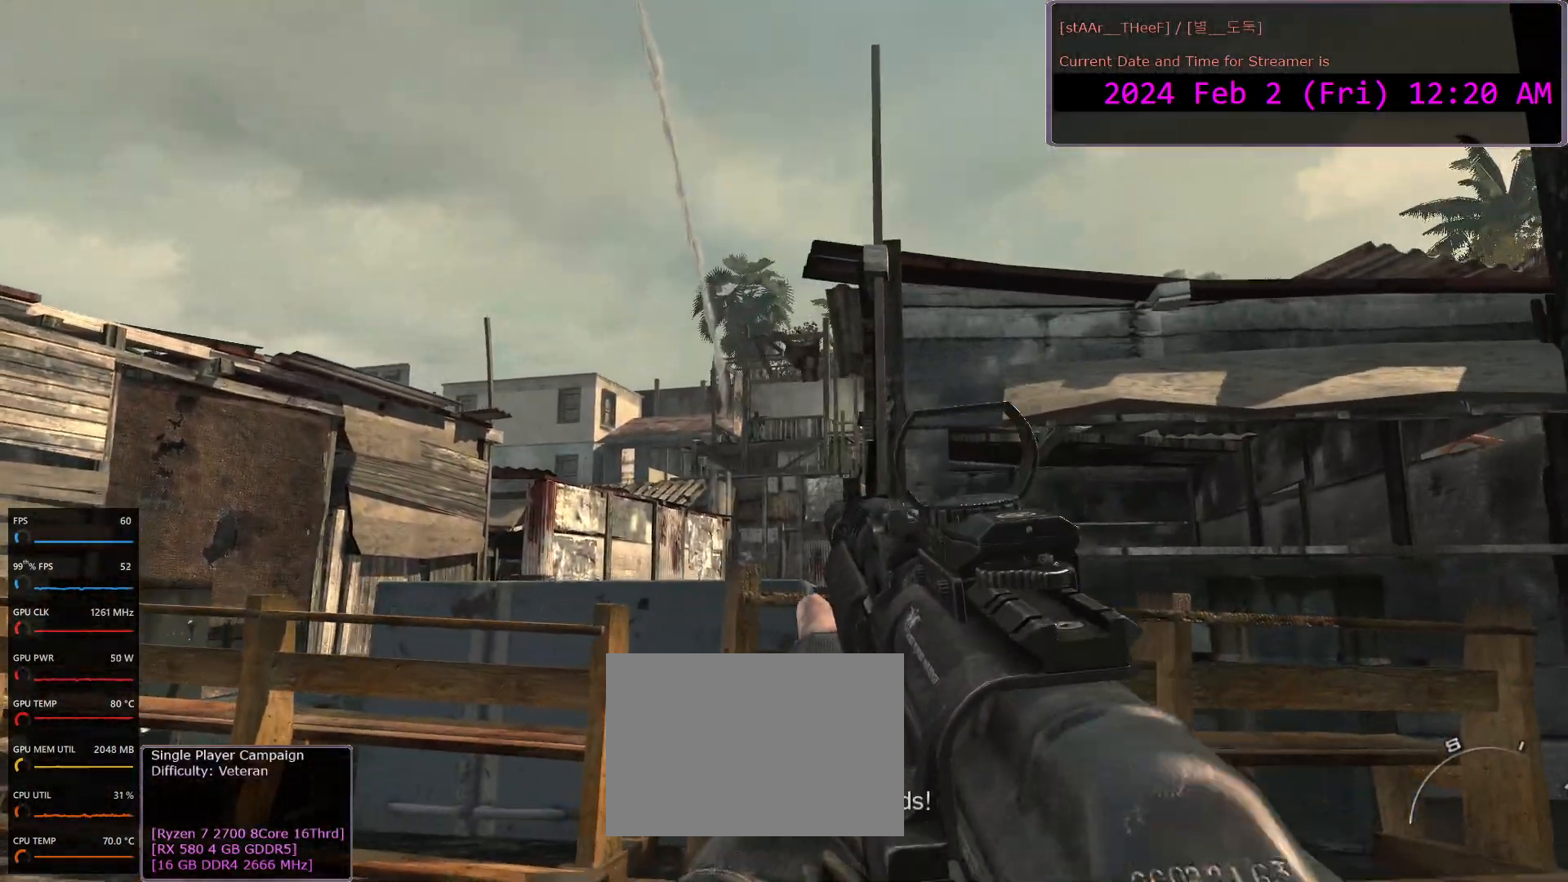
{"keys": [], "mouse": ["right"], "events": [[250, "a", "up"]]}
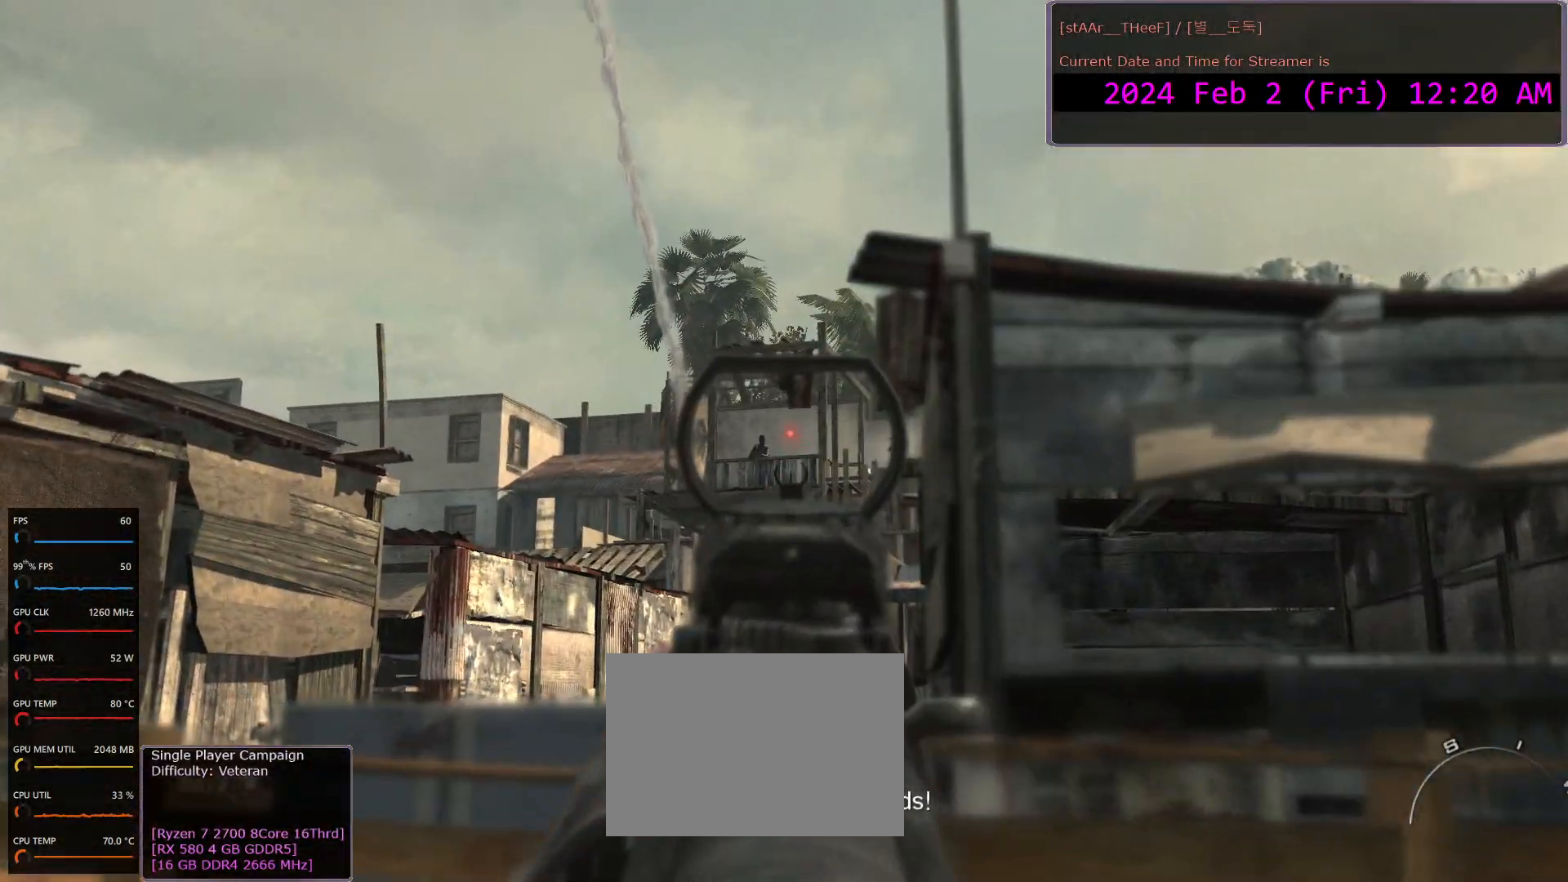
{"keys": [], "mouse": ["left", "right"], "events": [[83, "mouse_left", "down"], [233, "mouse_left", "up"], [250, "d", "down"], [367, "d", "up"], [433, "mouse_left", "down"]]}
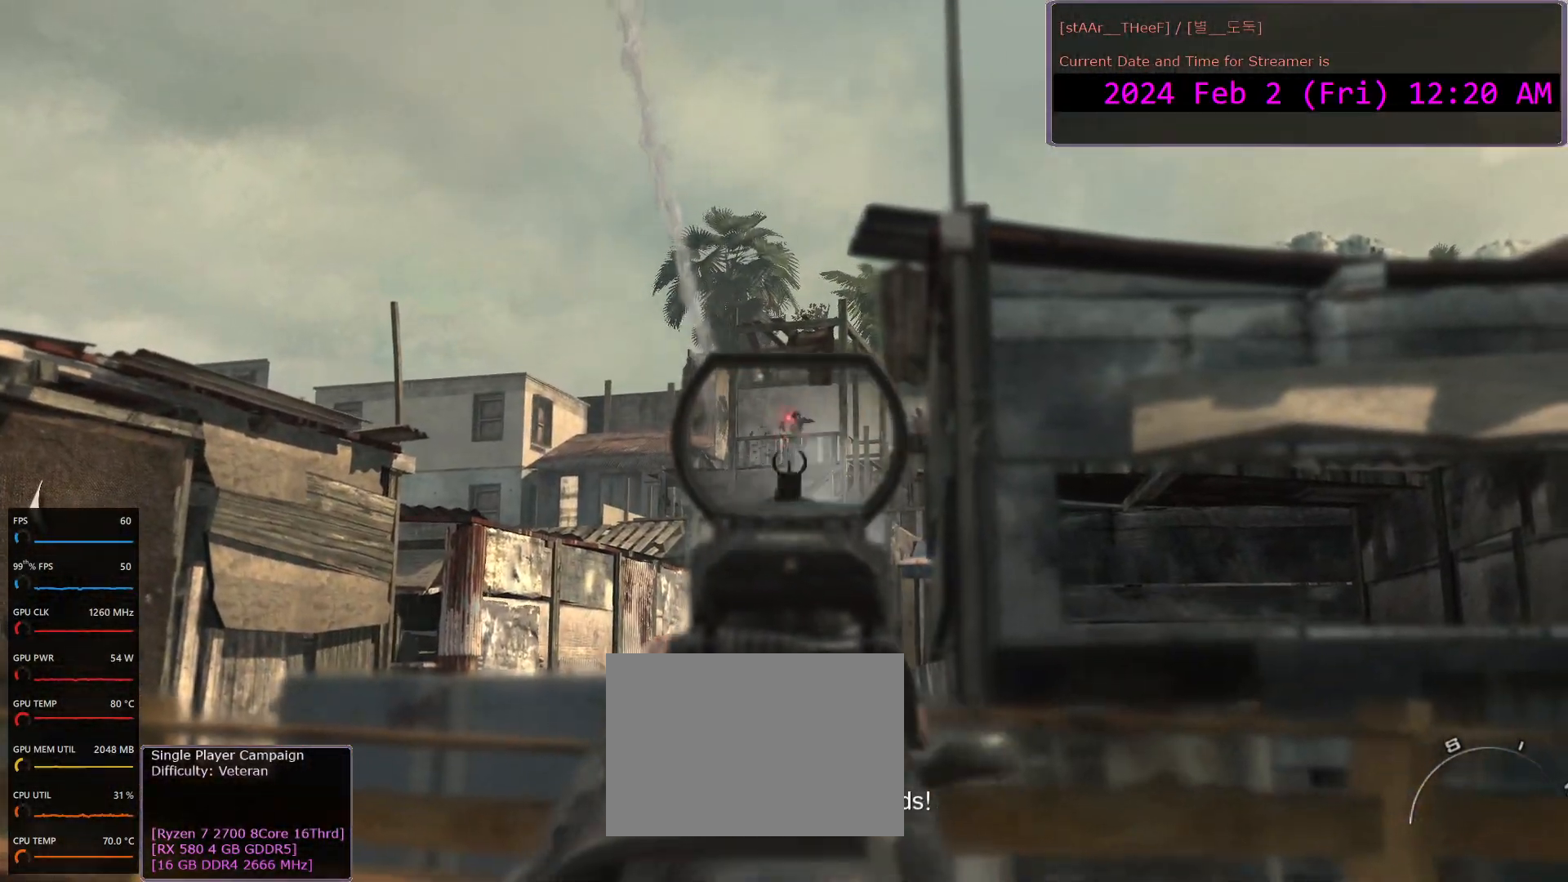
{"keys": ["a"], "mouse": ["right"], "events": [[33, "mouse_left", "up"], [83, "a", "down"], [200, "a", "up"], [250, "mouse_left", "down"], [433, "a", "down"], [483, "mouse_left", "up"]]}
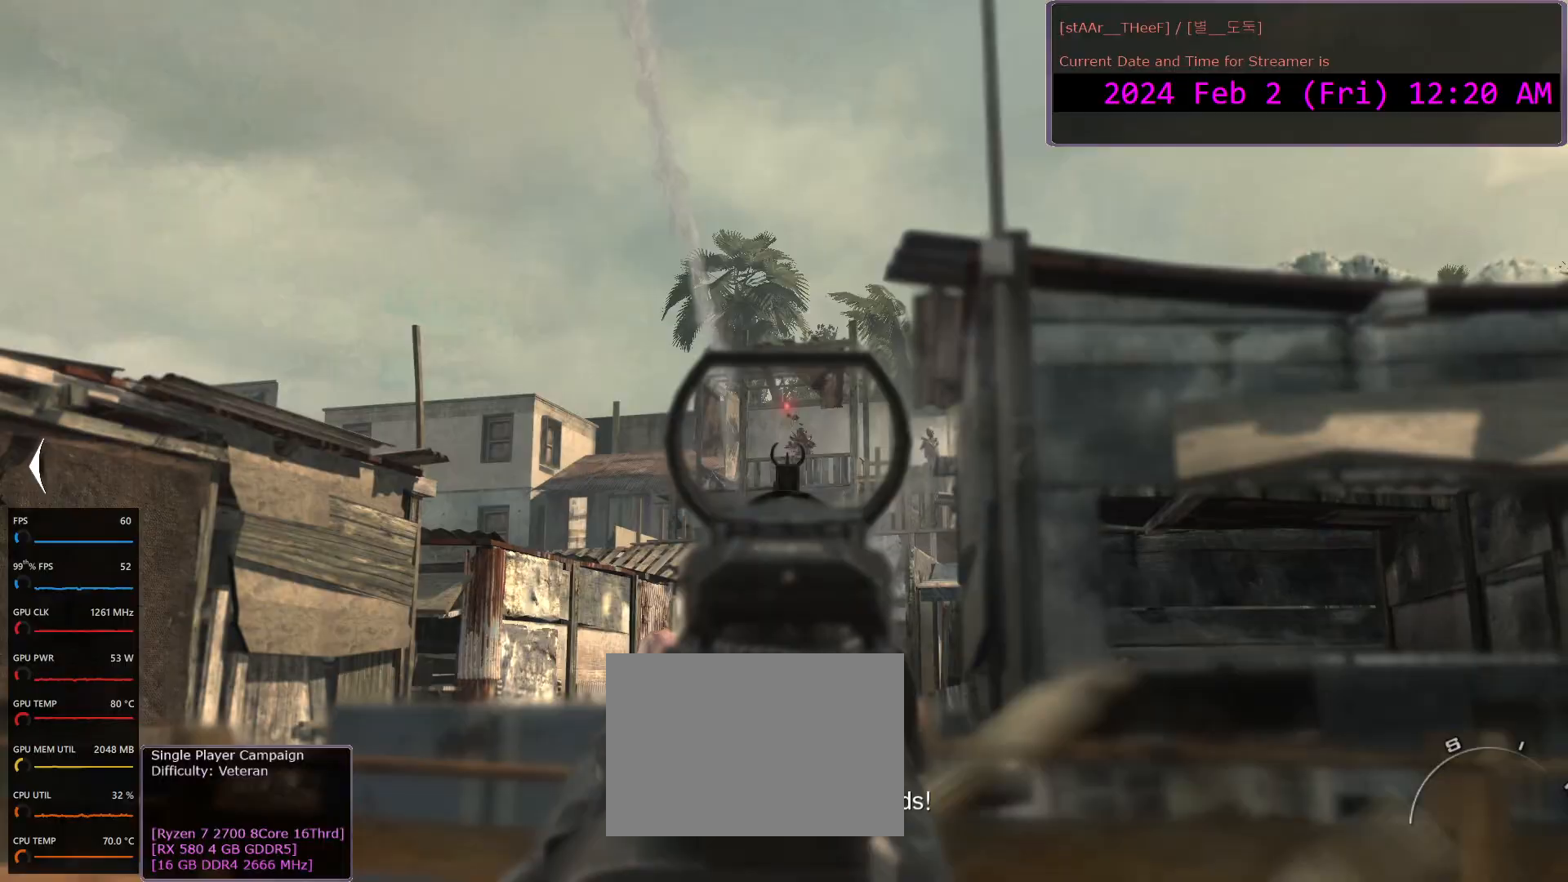
{"keys": ["d"], "mouse": ["right"], "events": [[17, "a", "up"], [267, "mouse_left", "down"], [283, "a", "down"], [350, "mouse_left", "up"], [400, "a", "up"], [500, "d", "down"]]}
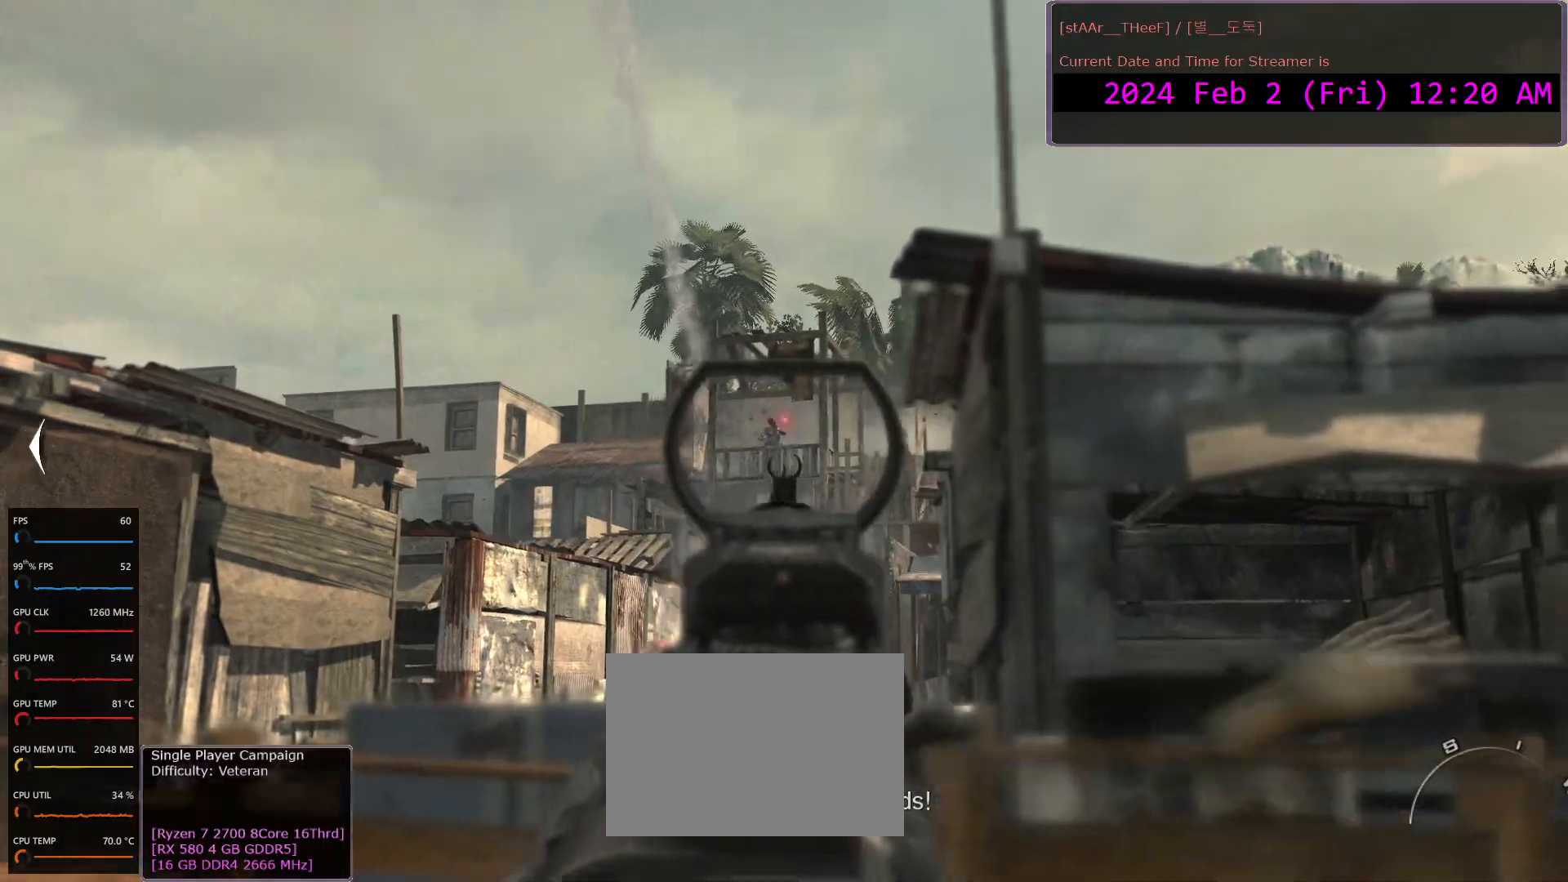
{"keys": [], "mouse": ["left", "right"], "events": [[33, "mouse_left", "down"], [100, "d", "up"], [133, "mouse_left", "up"], [217, "a", "down"], [300, "a", "up"], [467, "mouse_left", "down"]]}
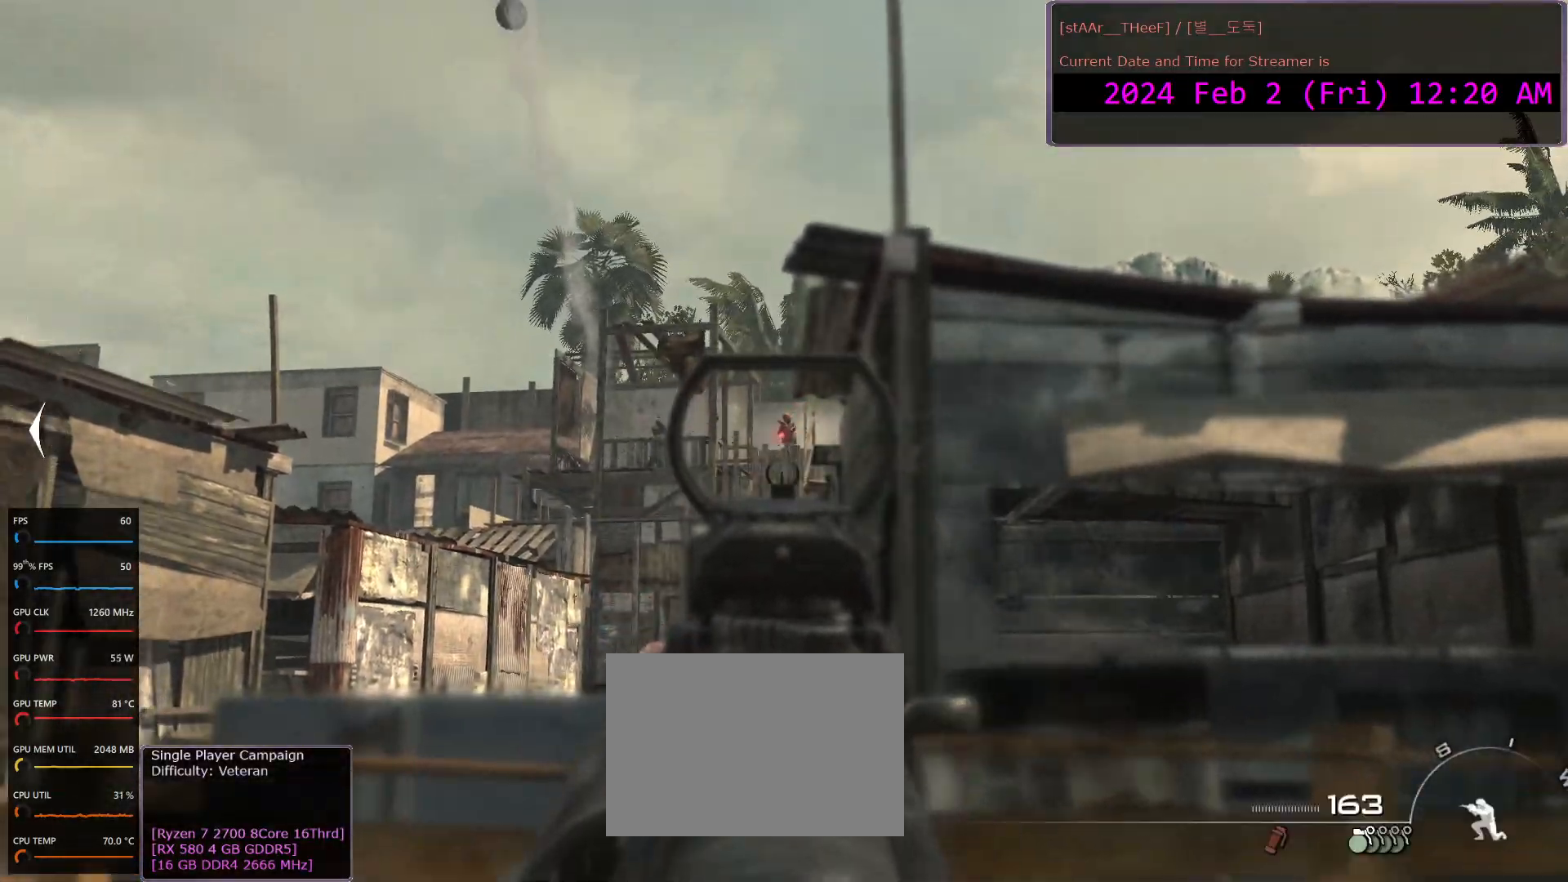
{"keys": [], "mouse": ["left", "right"], "events": [[67, "mouse_left", "up"], [233, "d", "down"], [267, "mouse_left", "down"], [333, "mouse_left", "up"], [367, "d", "up"], [467, "mouse_left", "down"]]}